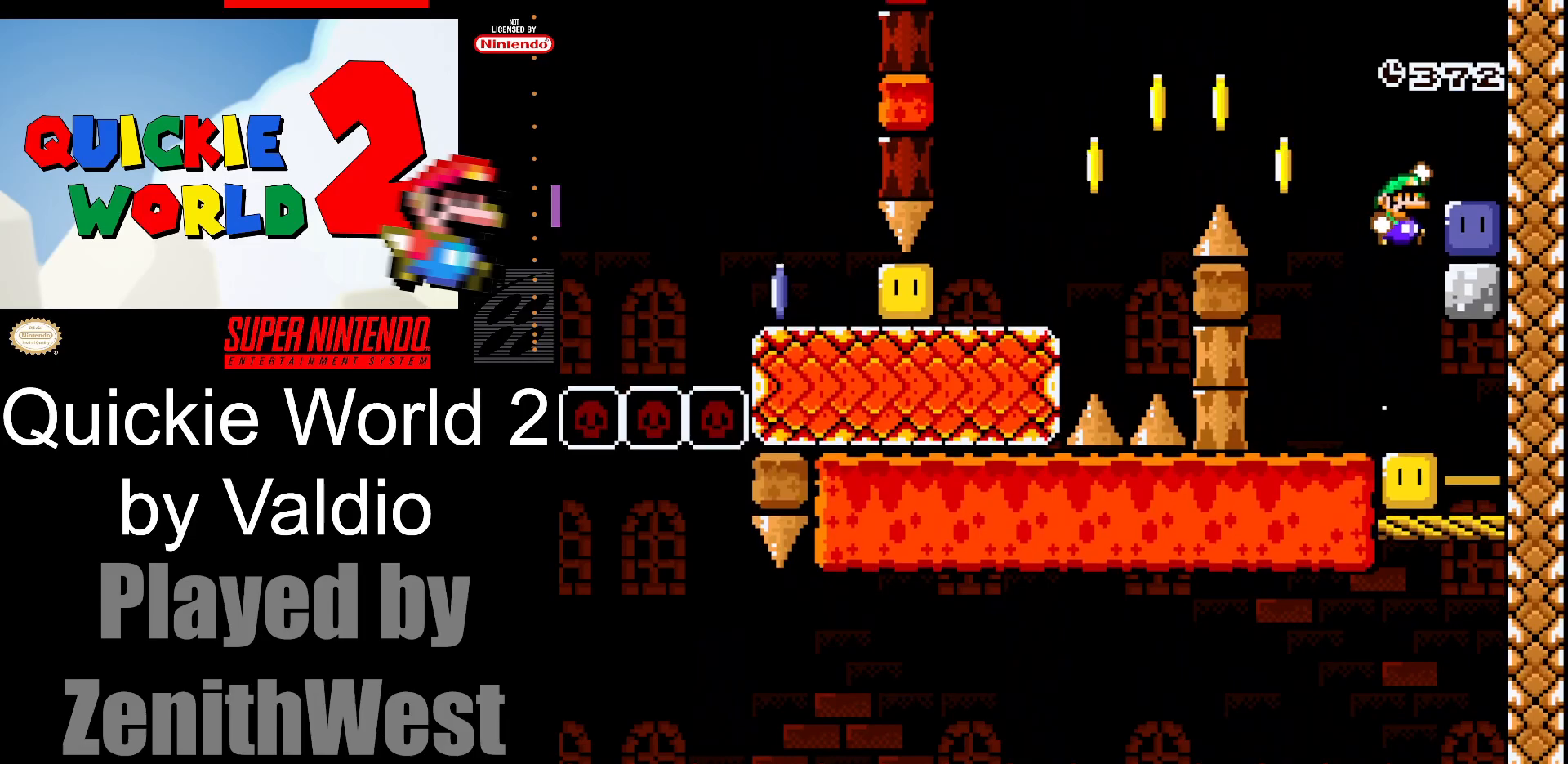
Gameplay with a controller (Nintendo layout); each line is a JSON object with the inputs held at the frame after it. "events" lists button and stick changes between this image and that frame as [ms after this image, input, new state], when the widget could be followed in between. Not read: L3 R3.
{"buttons": ["Y", "DPAD_LEFT"], "events": [[50, "B", "up"], [100, "Y", "up"], [217, "DPAD_RIGHT", "up"], [267, "Y", "down"], [317, "DPAD_LEFT", "down"]]}
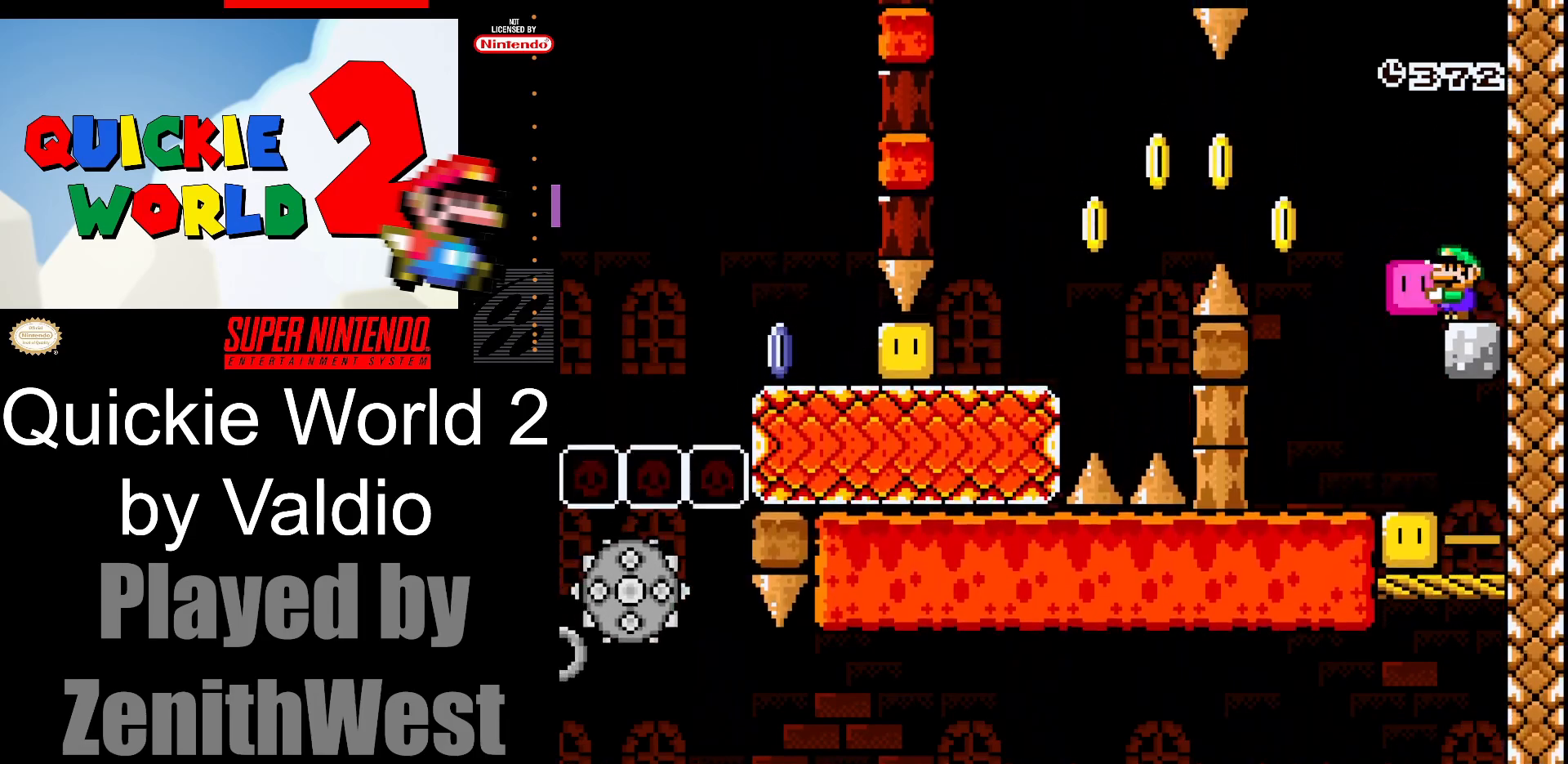
{"buttons": ["B", "Y", "DPAD_LEFT"], "events": [[133, "DPAD_LEFT", "up"], [183, "DPAD_RIGHT", "down"], [300, "DPAD_RIGHT", "up"], [333, "DPAD_DOWN", "down"], [367, "B", "down"], [367, "DPAD_DOWN", "up"], [367, "DPAD_LEFT", "down"]]}
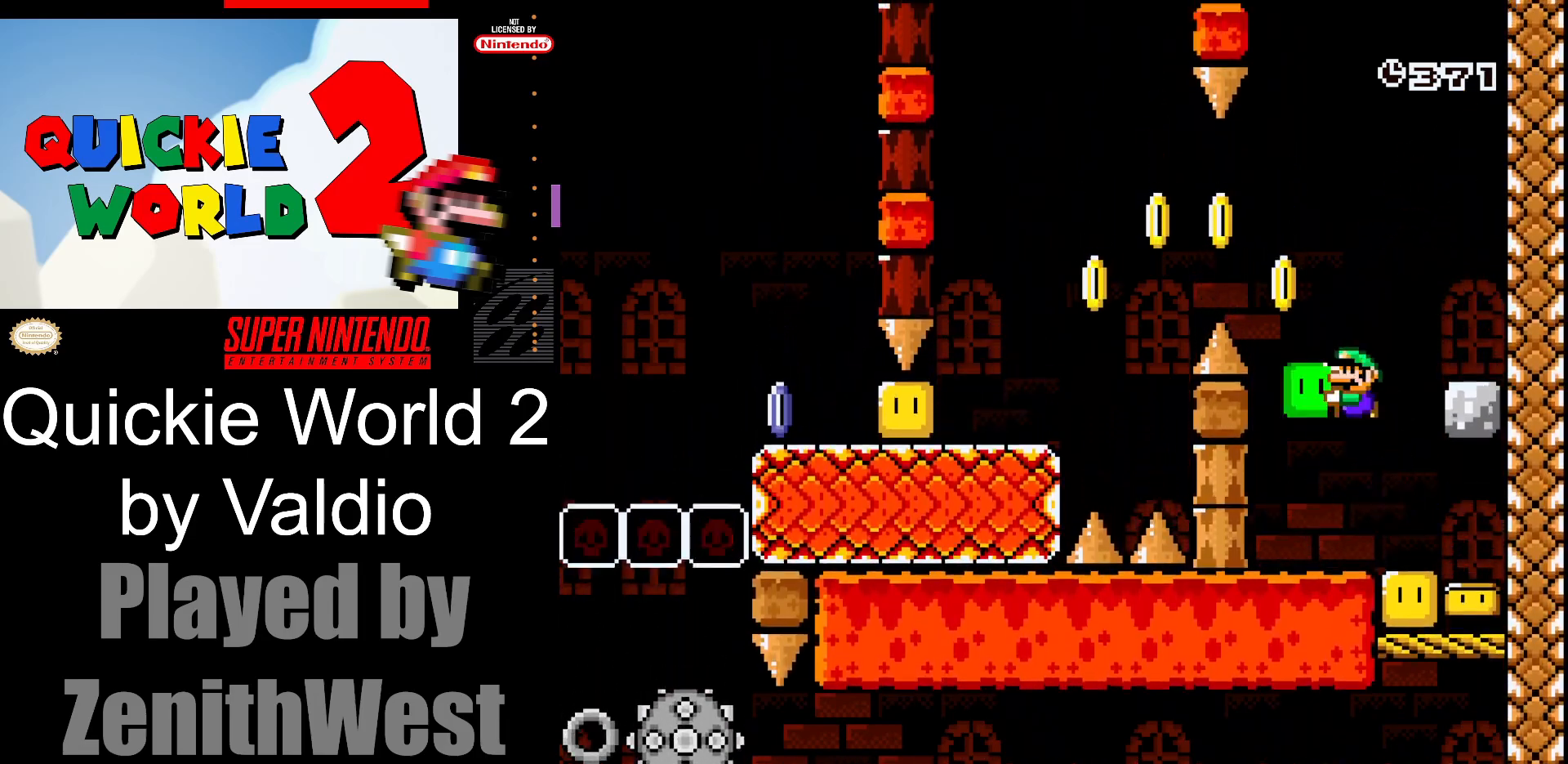
{"buttons": ["Y", "DPAD_LEFT"], "events": [[417, "B", "up"]]}
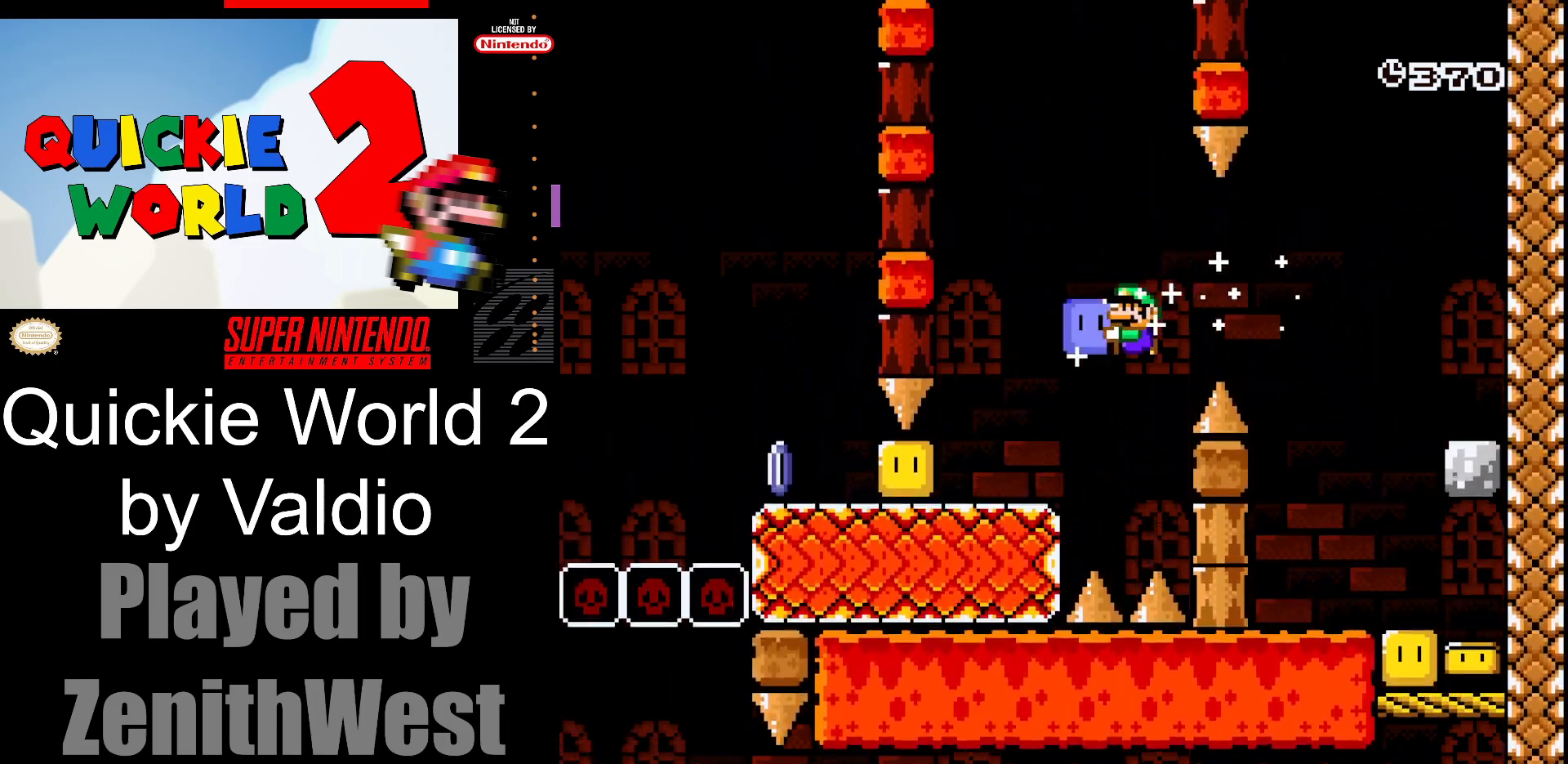
{"buttons": ["DPAD_LEFT"], "events": [[200, "Y", "up"], [267, "X", "down"], [383, "X", "up"]]}
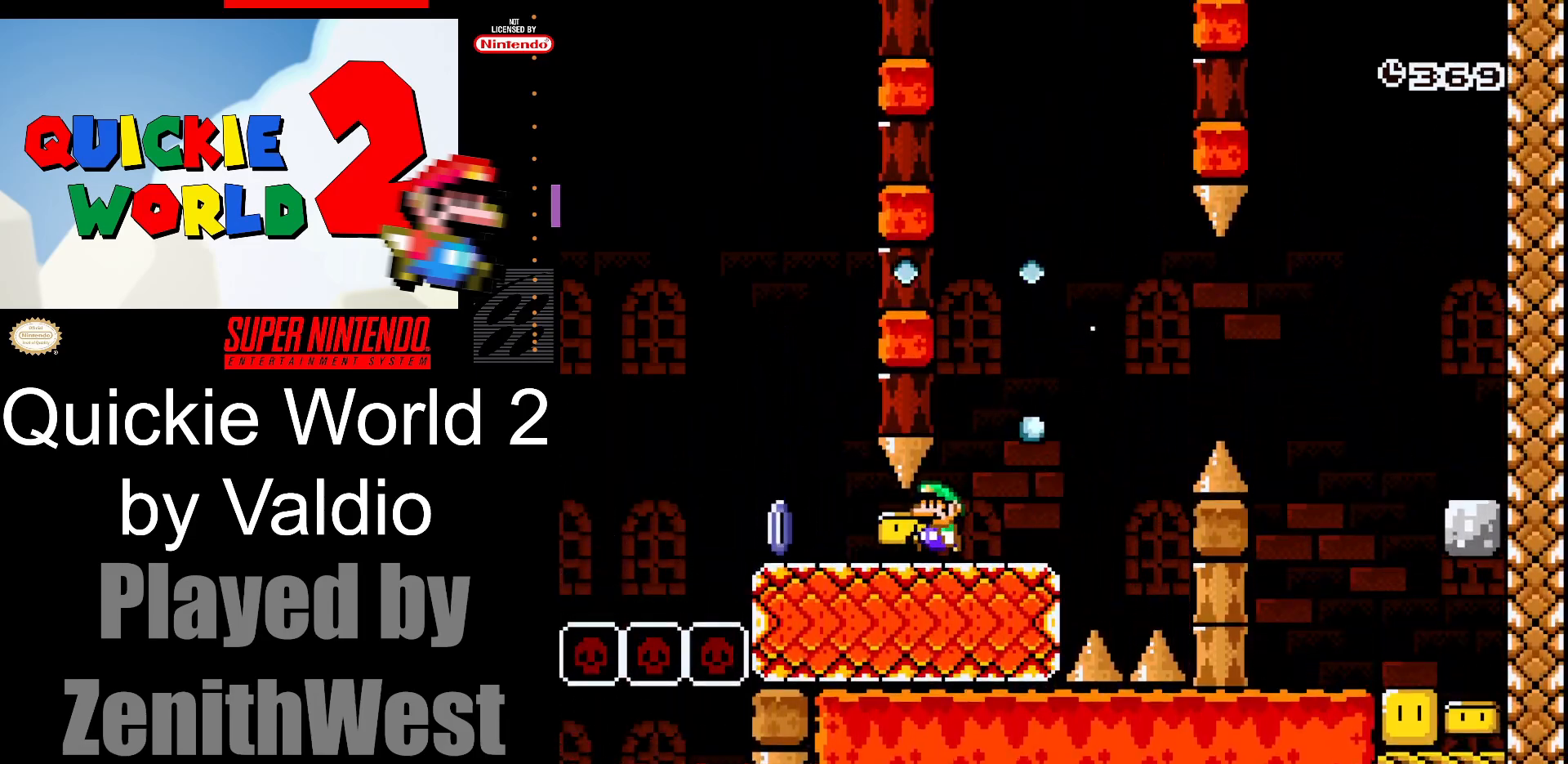
{"buttons": ["A", "X", "DPAD_LEFT"], "events": [[50, "X", "down"], [367, "A", "down"]]}
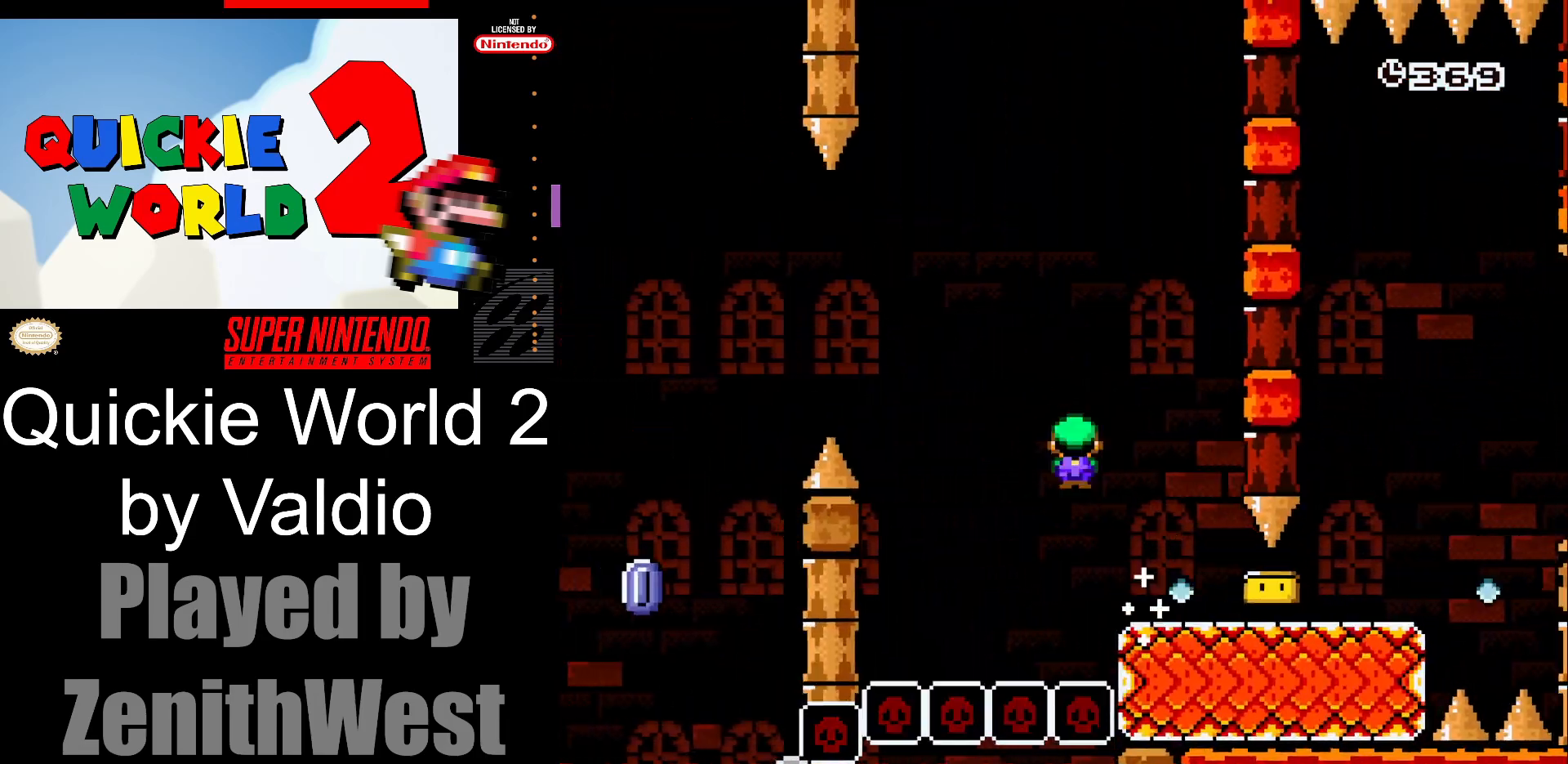
{"buttons": ["A", "X", "DPAD_LEFT"], "events": []}
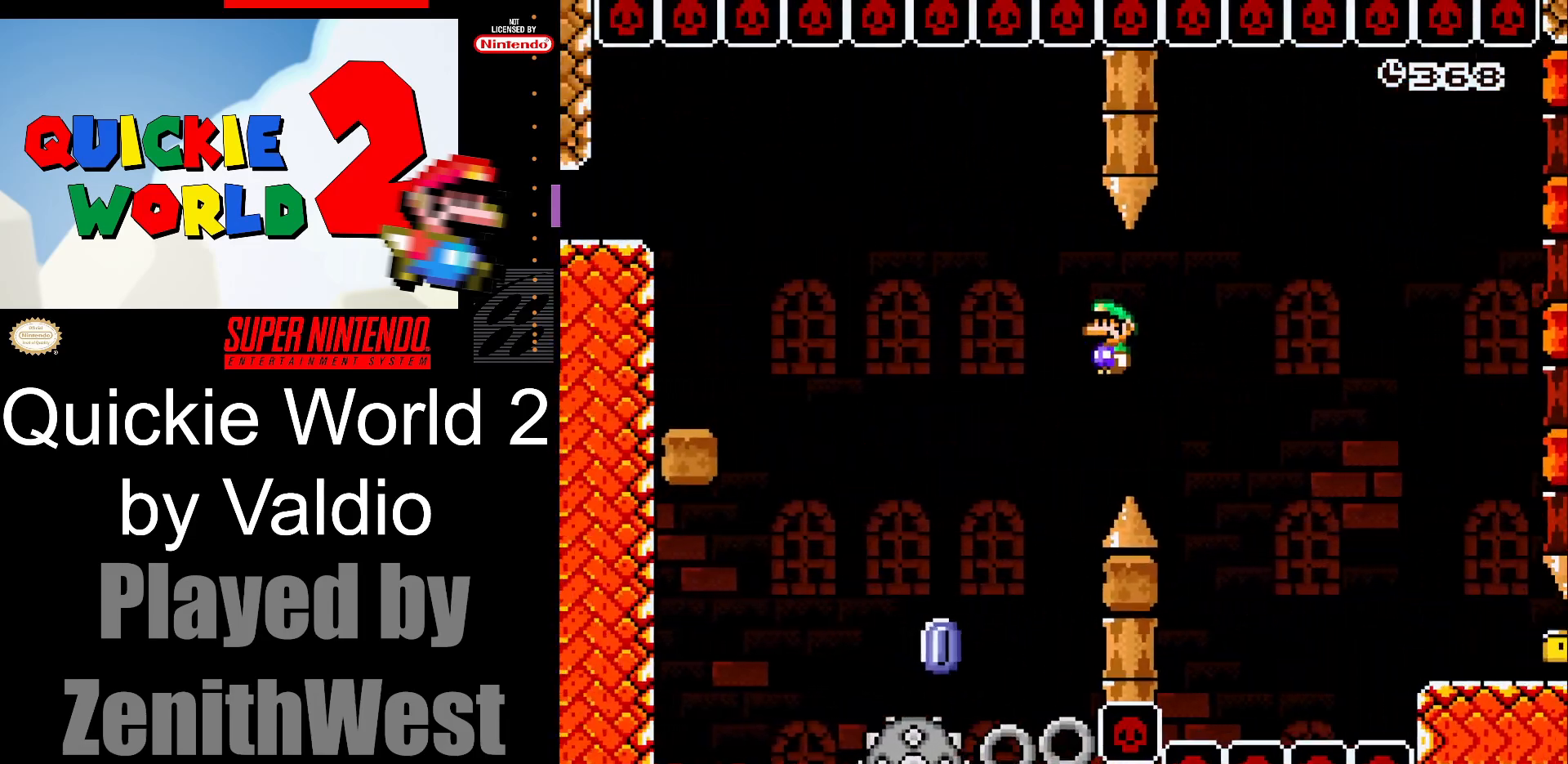
{"buttons": ["A", "X", "DPAD_LEFT"], "events": []}
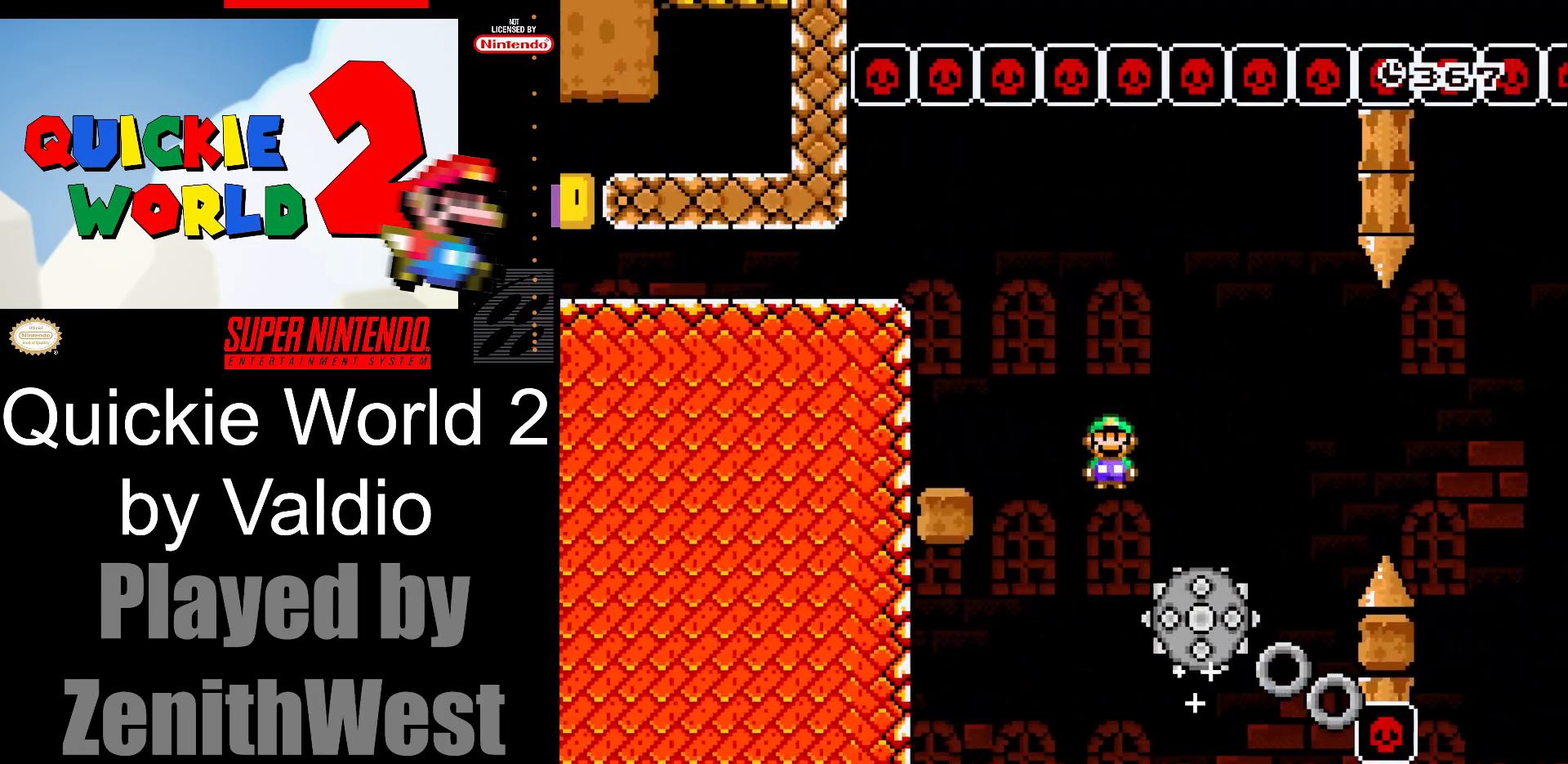
{"buttons": ["X", "DPAD_LEFT"], "events": [[300, "A", "up"]]}
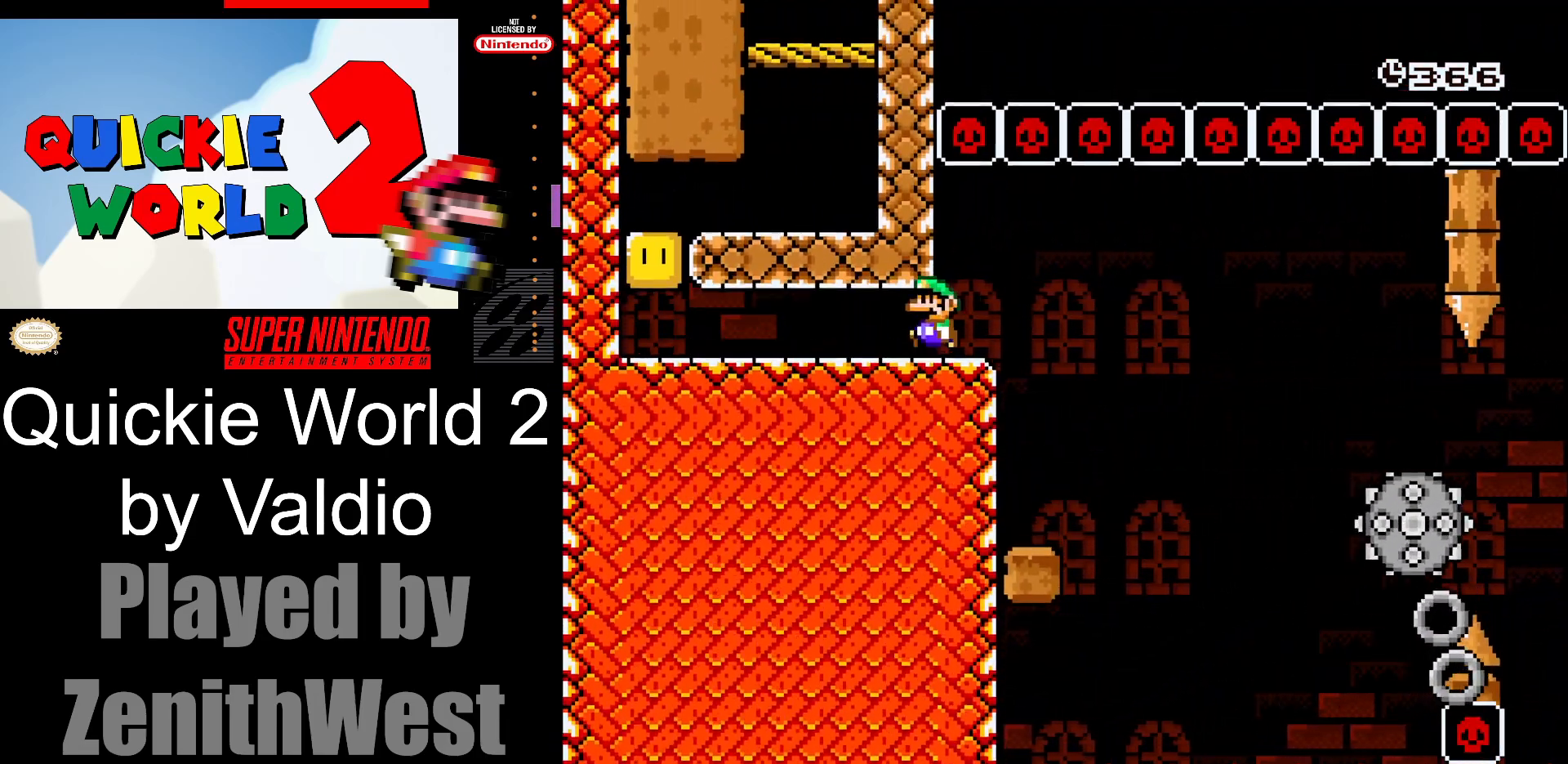
{"buttons": ["X", "DPAD_LEFT"], "events": []}
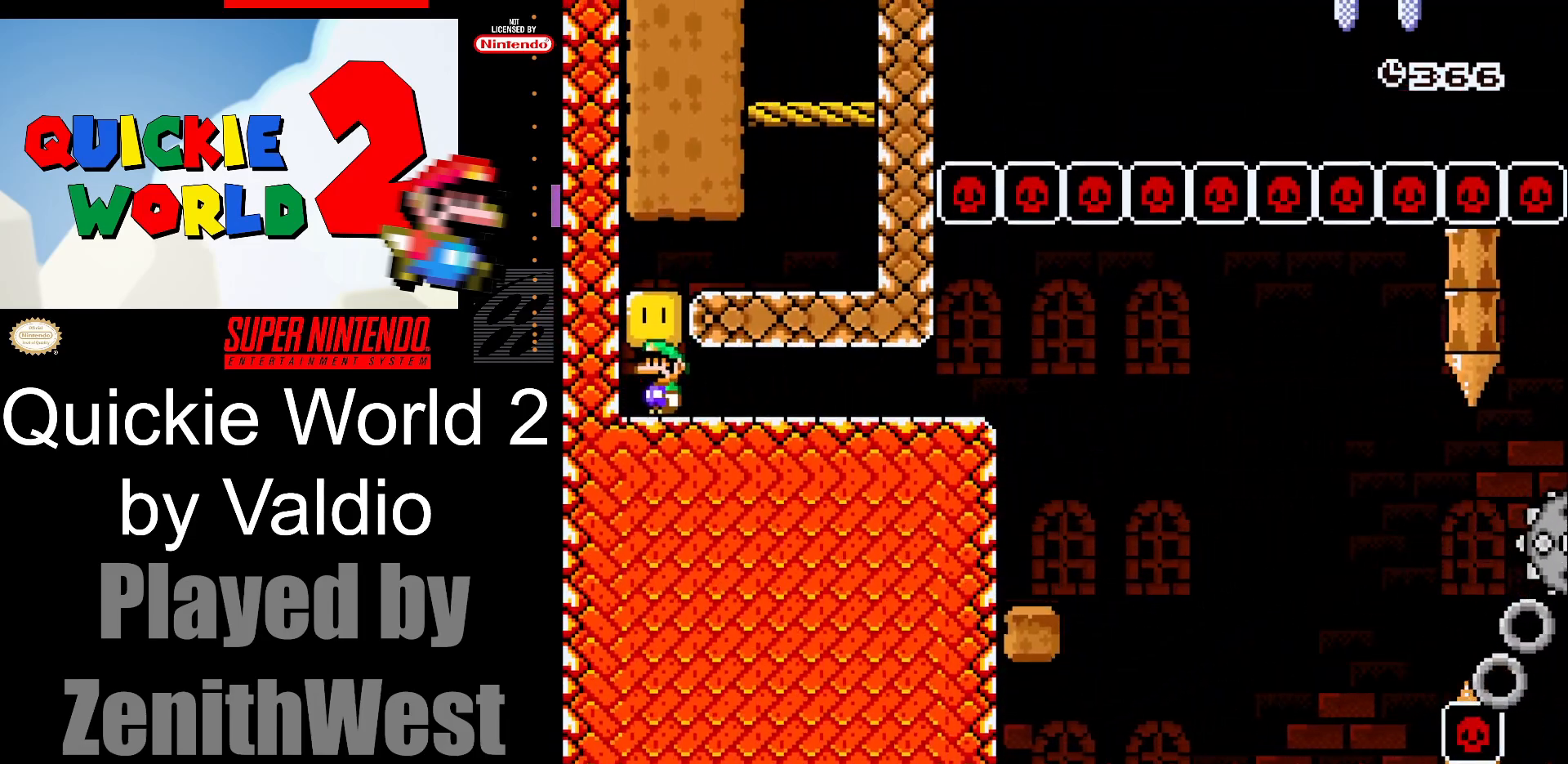
{"buttons": ["A", "X", "DPAD_RIGHT"], "events": [[50, "A", "down"], [200, "A", "up"], [200, "DPAD_LEFT", "up"], [350, "A", "down"], [350, "DPAD_RIGHT", "down"]]}
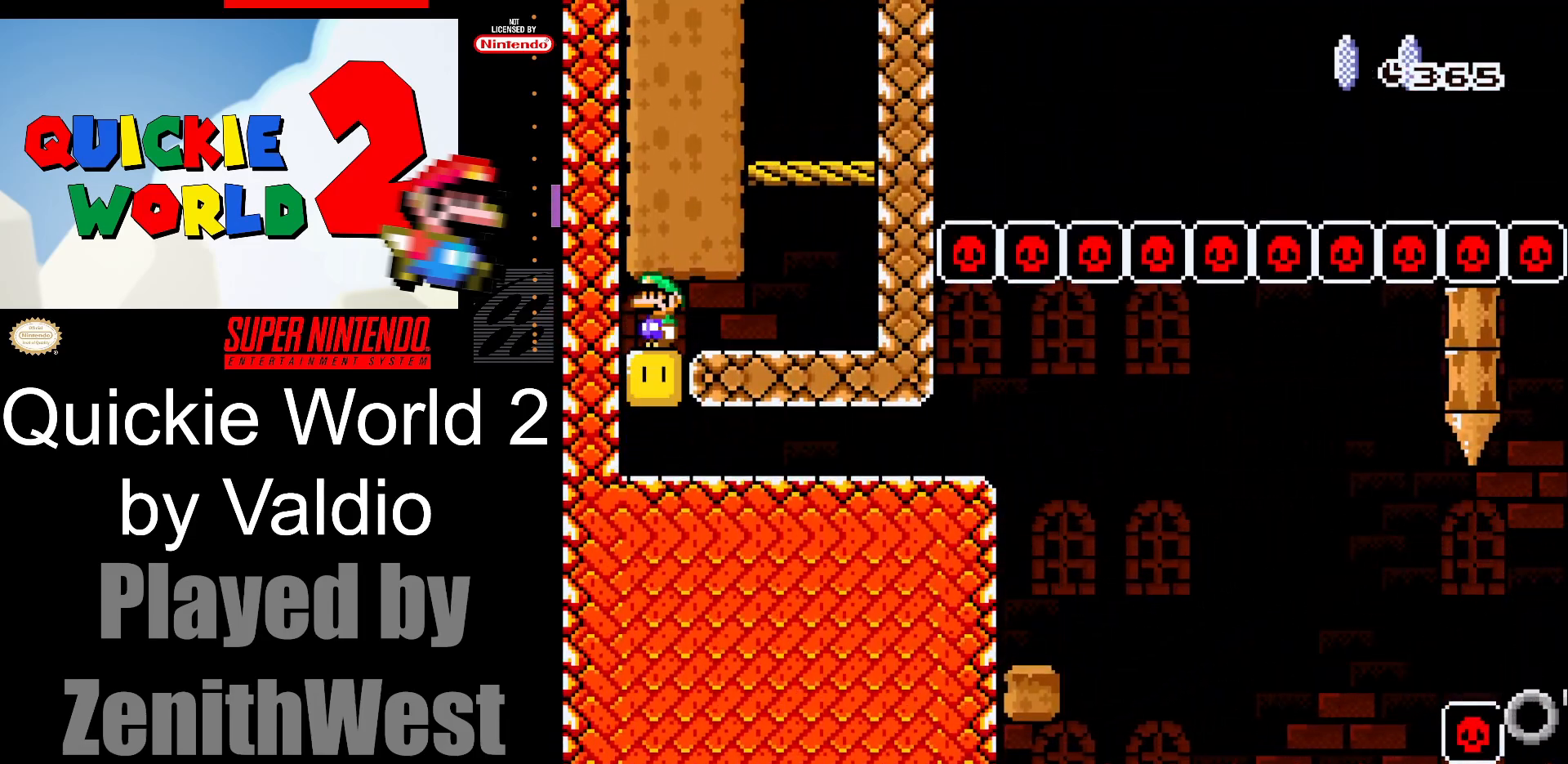
{"buttons": ["B", "Y", "DPAD_LEFT"], "events": [[67, "A", "up"], [100, "X", "up"], [183, "Y", "down"], [350, "B", "down"], [450, "DPAD_DOWN", "down"], [450, "DPAD_RIGHT", "up"], [467, "DPAD_DOWN", "up"], [467, "DPAD_LEFT", "down"]]}
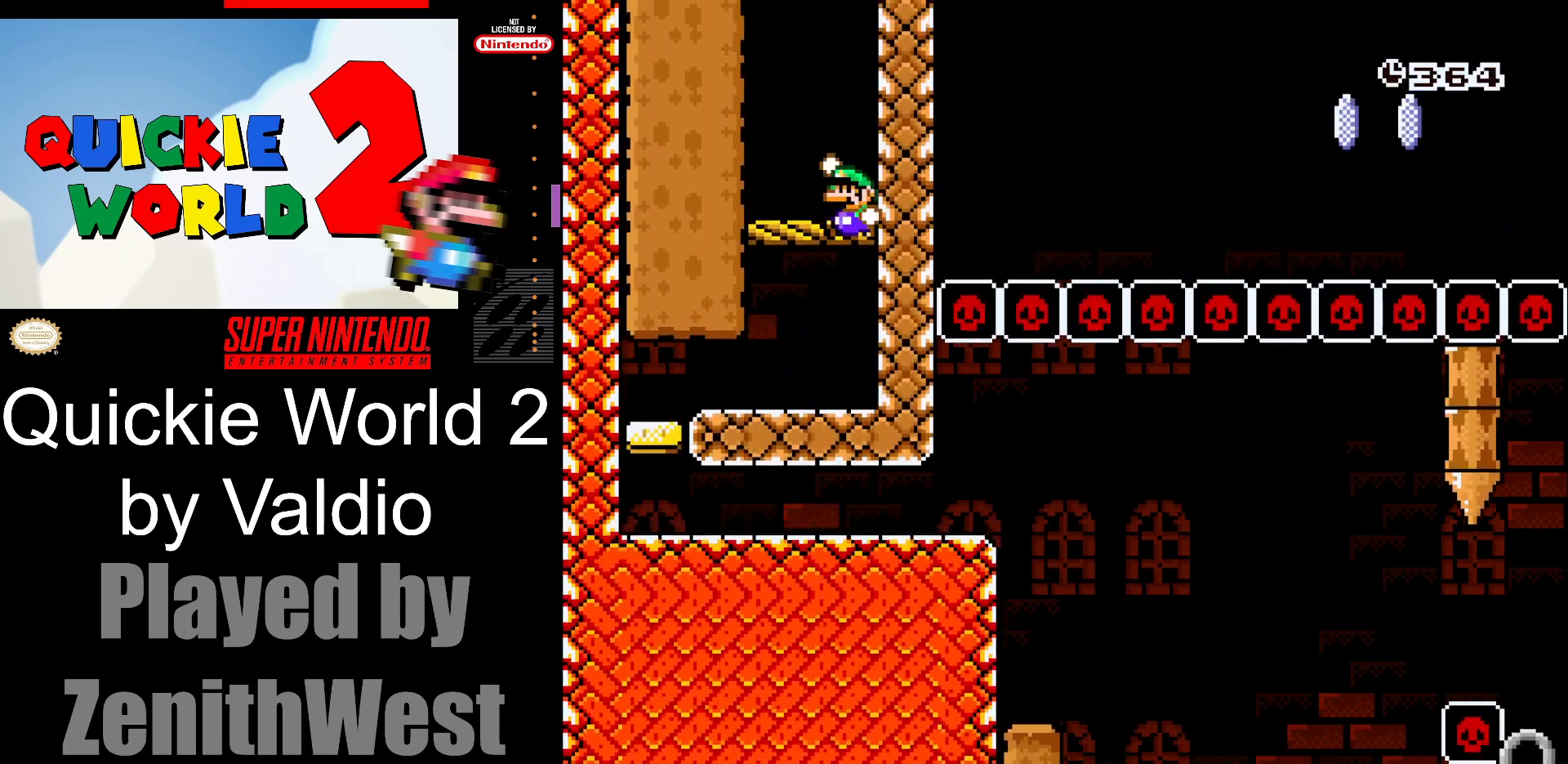
{"buttons": ["B", "Y"], "events": [[33, "B", "up"], [217, "DPAD_LEFT", "up"], [483, "B", "down"]]}
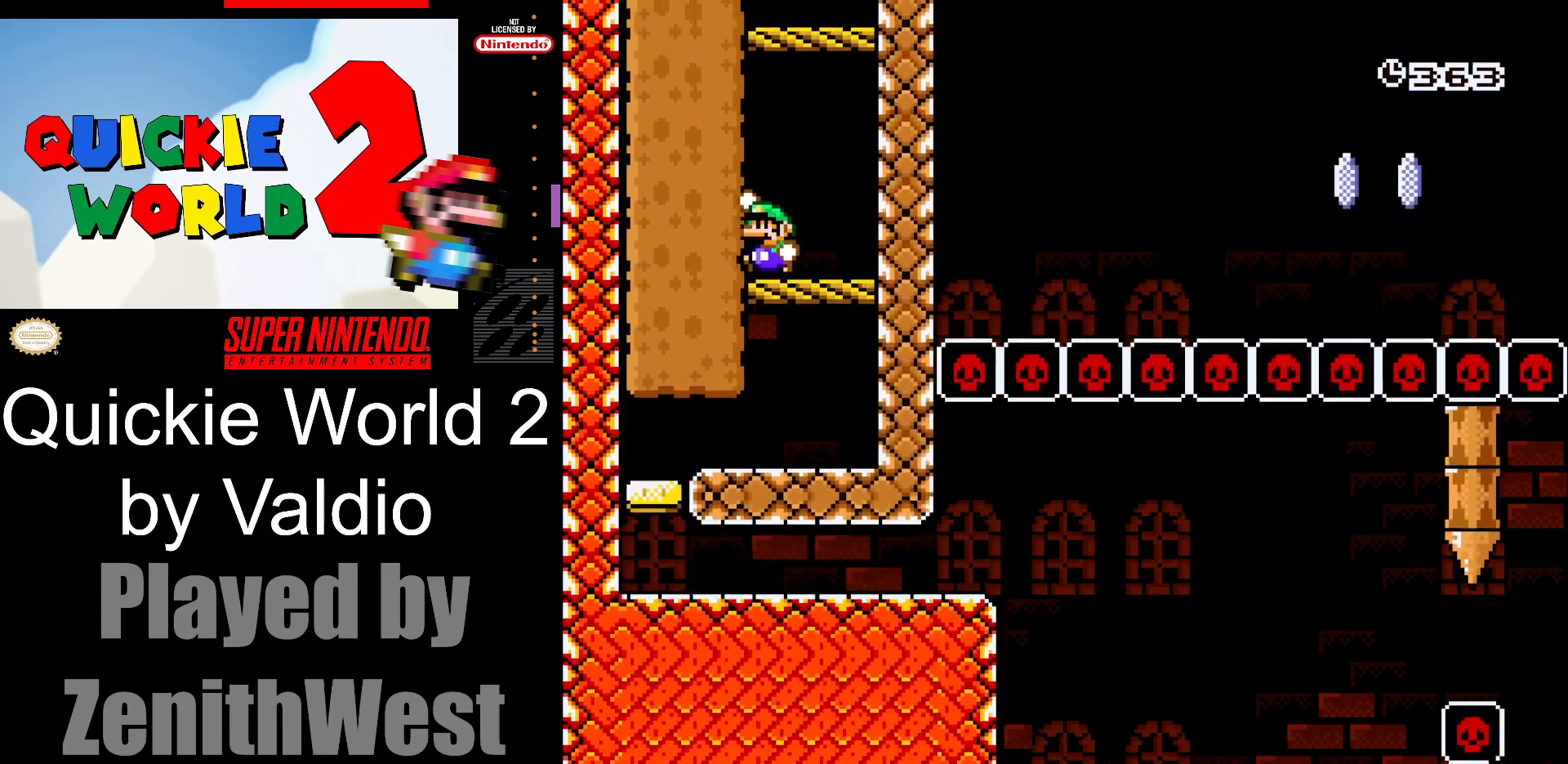
{"buttons": ["X", "DPAD_RIGHT"], "events": [[350, "B", "up"], [383, "Y", "up"], [467, "X", "down"], [483, "DPAD_RIGHT", "down"]]}
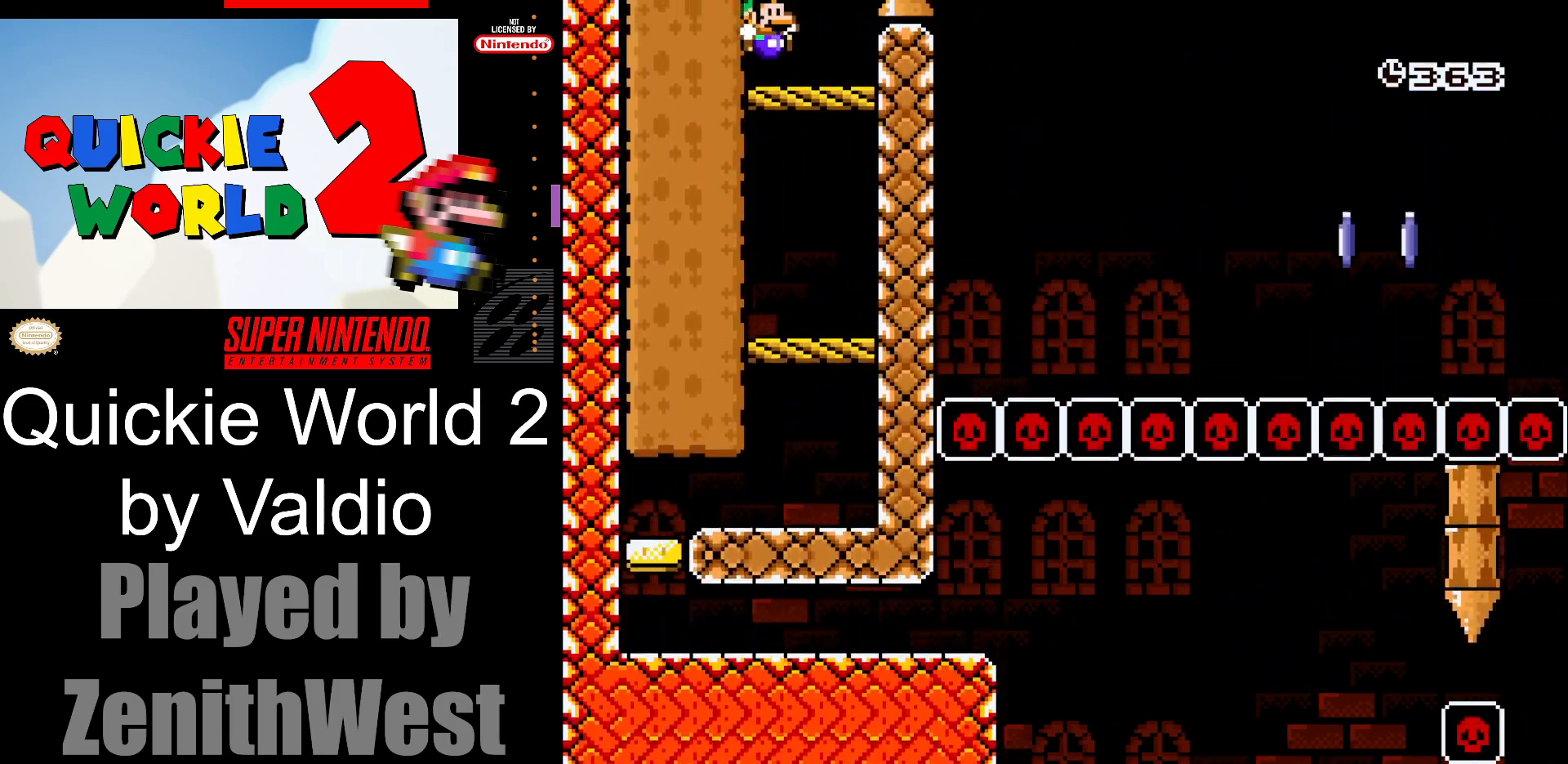
{"buttons": ["A", "X", "DPAD_RIGHT"], "events": [[133, "A", "down"]]}
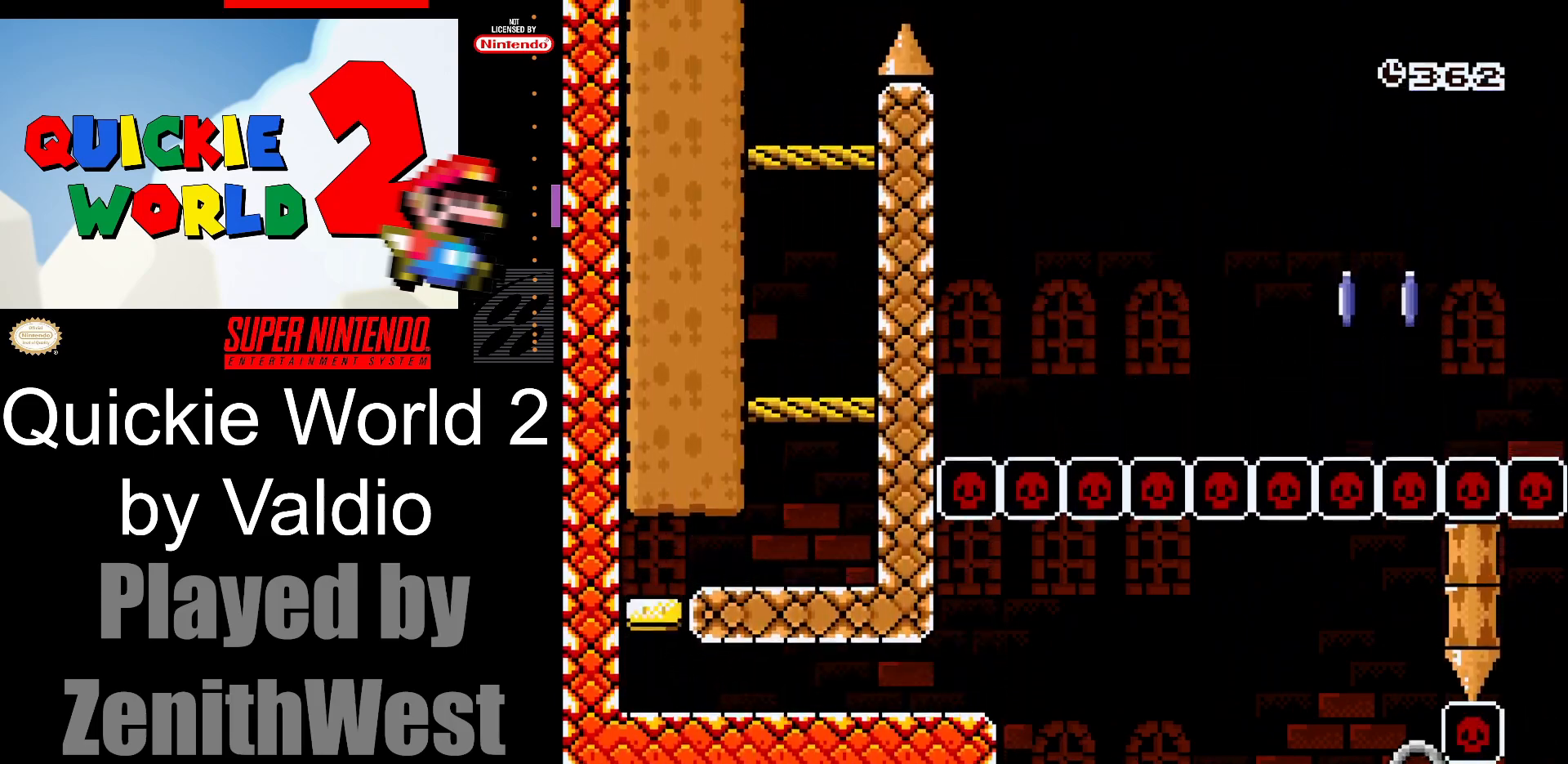
{"buttons": ["A", "X"], "events": [[467, "DPAD_RIGHT", "up"]]}
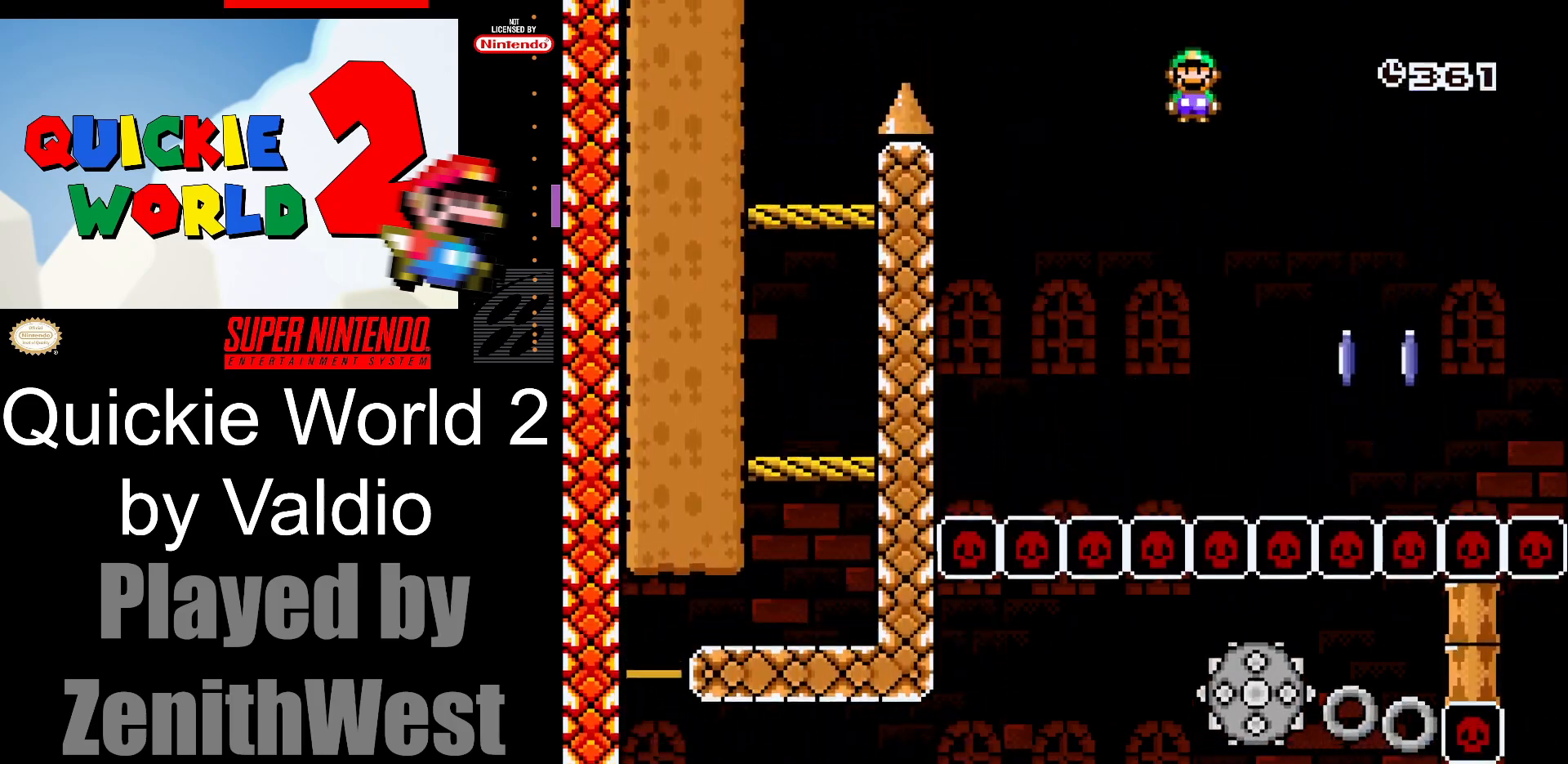
{"buttons": ["A", "X", "DPAD_RIGHT"], "events": [[50, "DPAD_LEFT", "down"], [200, "DPAD_LEFT", "up"], [200, "DPAD_RIGHT", "down"]]}
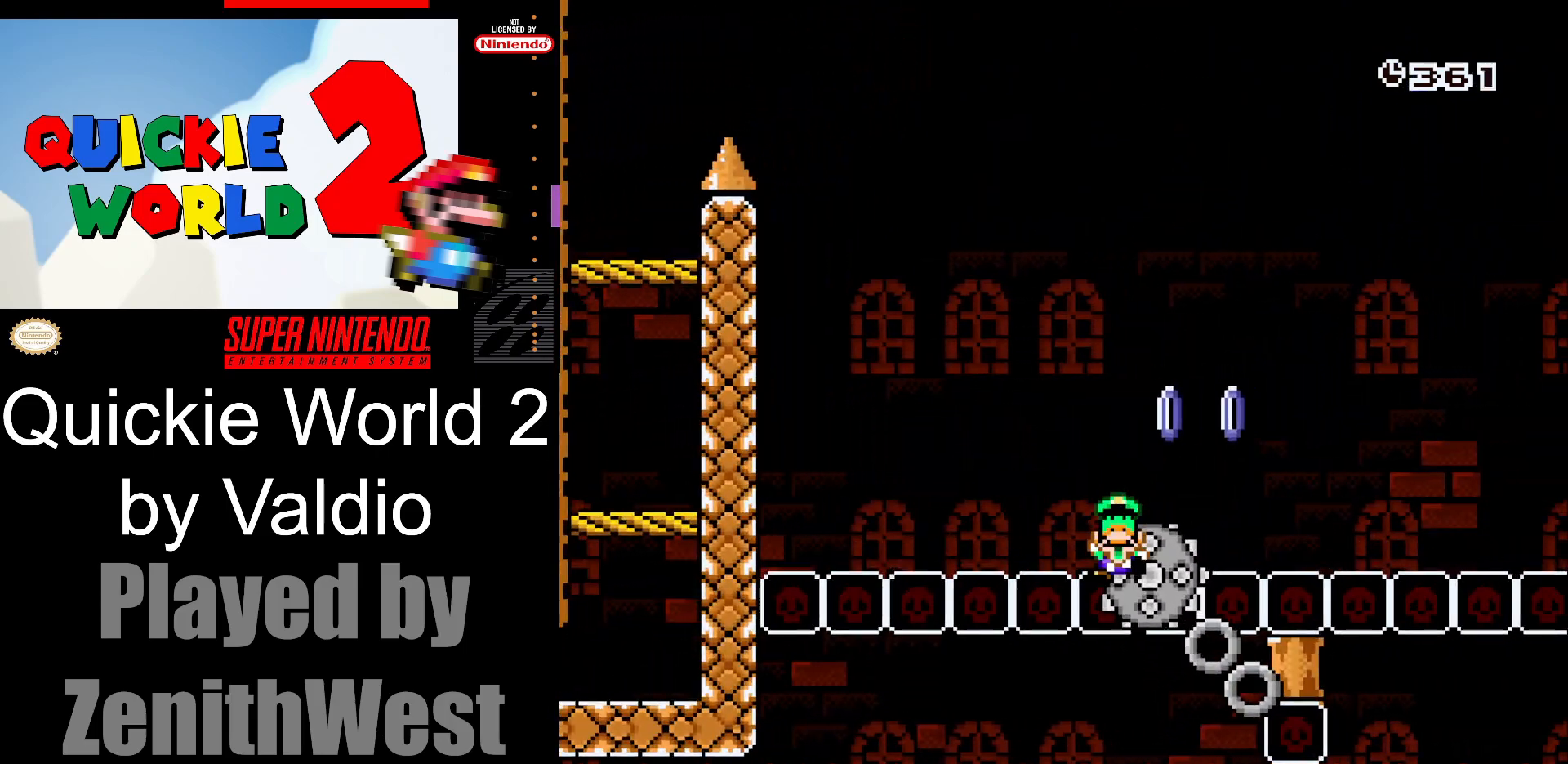
{"buttons": ["X"], "events": [[50, "DPAD_DOWN", "down"], [50, "DPAD_RIGHT", "up"], [83, "DPAD_DOWN", "up"], [83, "DPAD_LEFT", "down"], [200, "DPAD_DOWN", "down"], [200, "DPAD_LEFT", "up"], [233, "DPAD_DOWN", "up"], [233, "DPAD_RIGHT", "down"], [400, "A", "up"], [400, "DPAD_RIGHT", "up"]]}
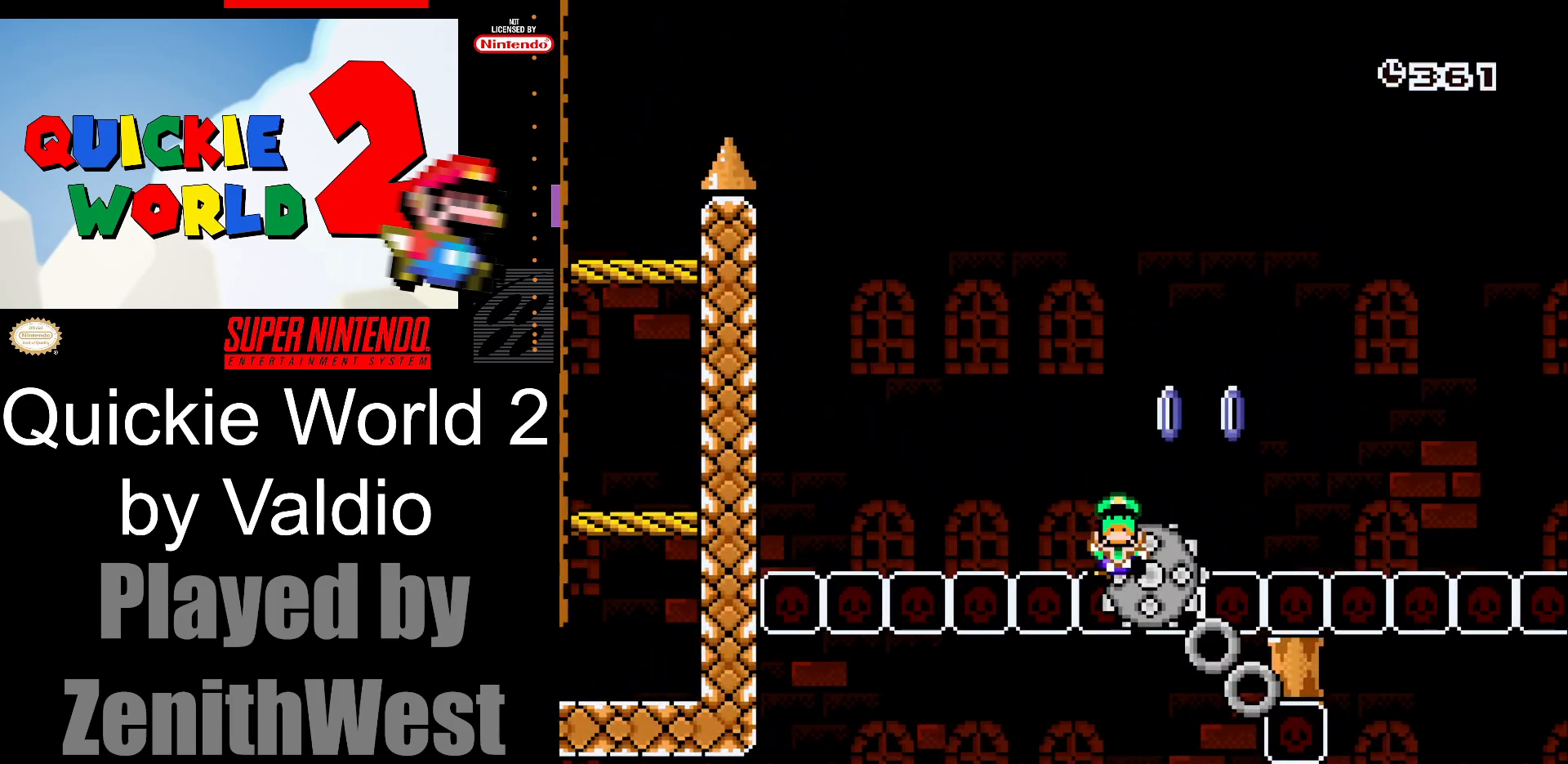
{"buttons": [], "events": [[17, "X", "up"]]}
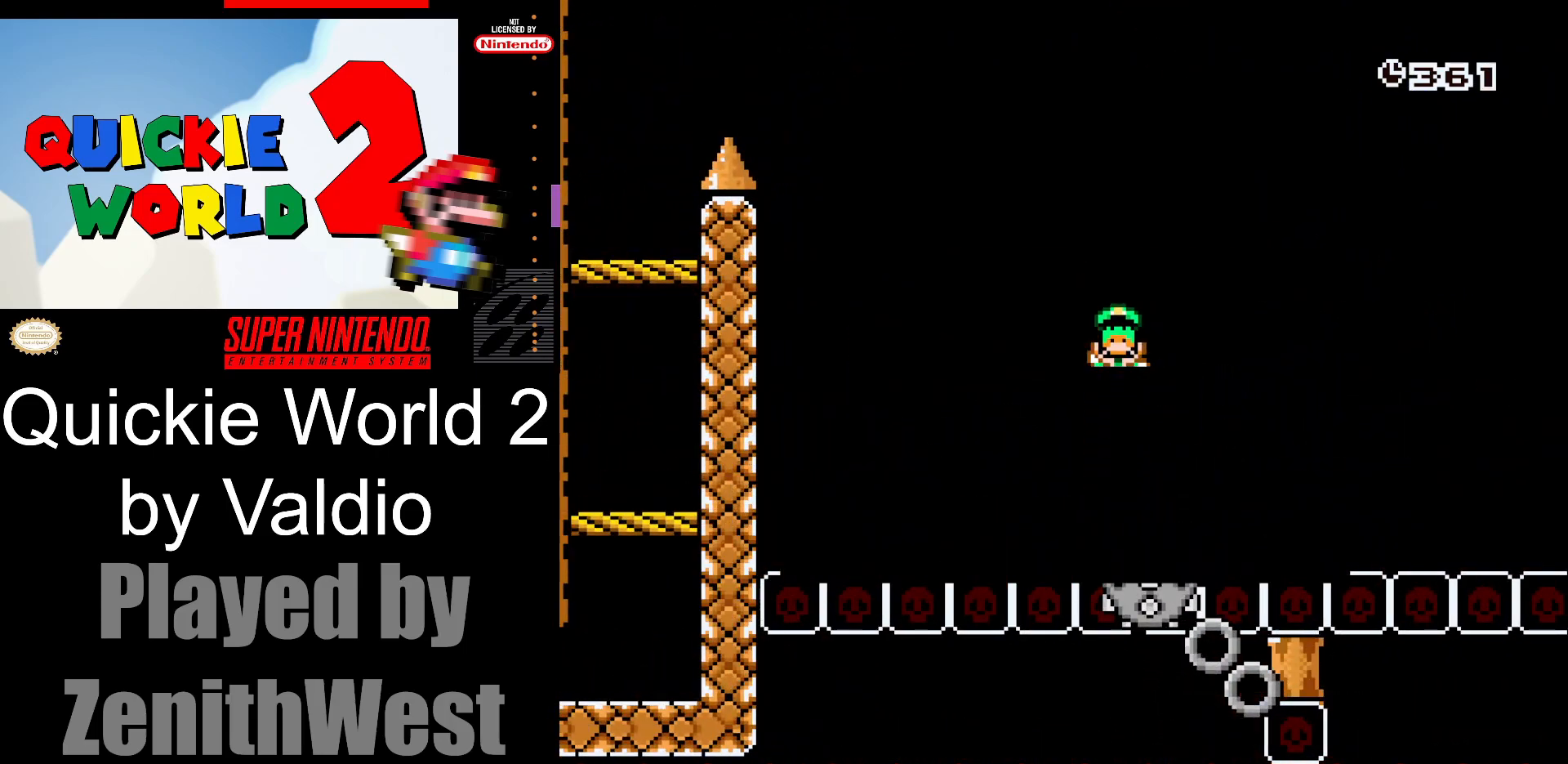
{"buttons": [], "events": []}
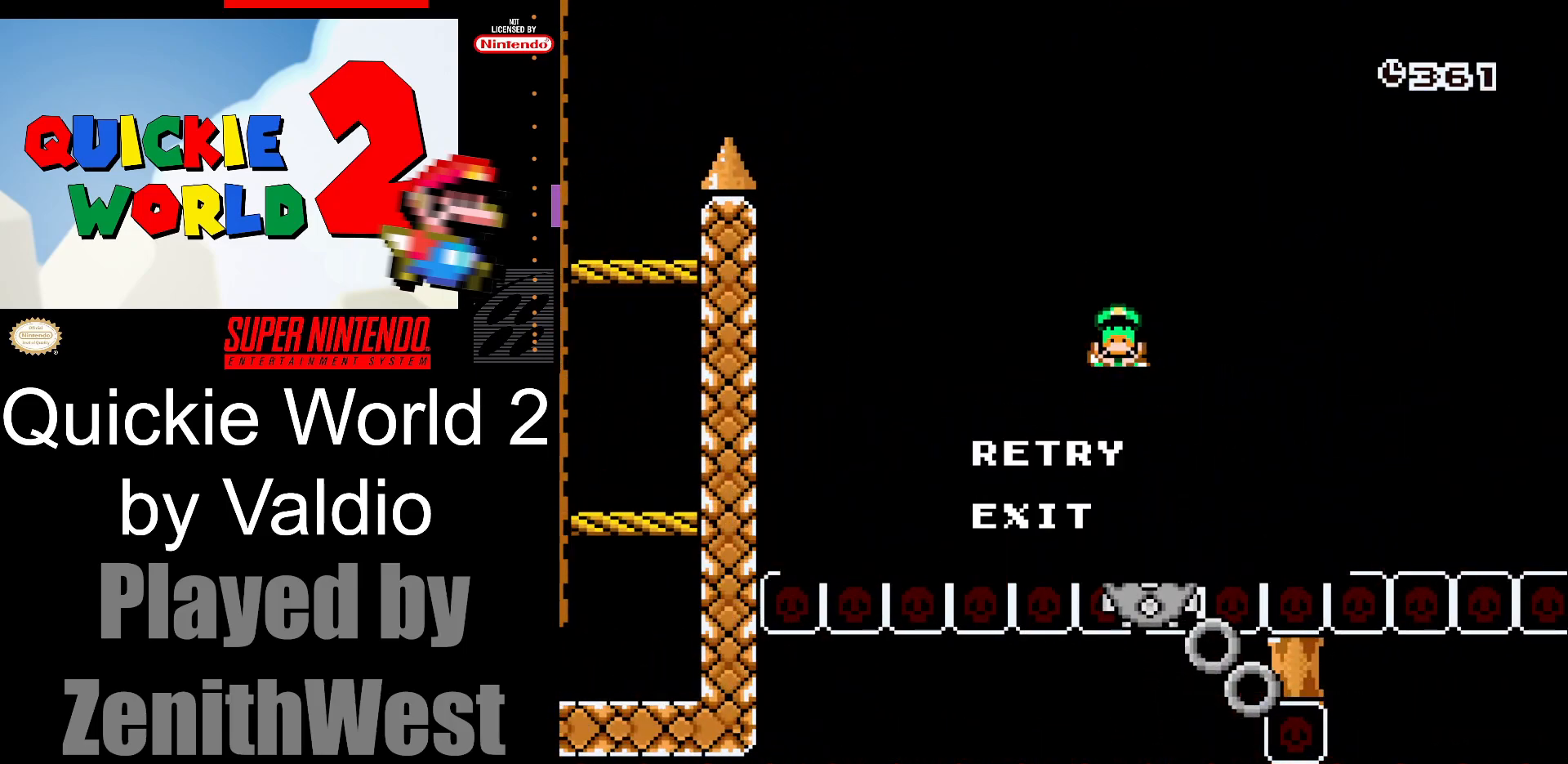
{"buttons": [], "events": []}
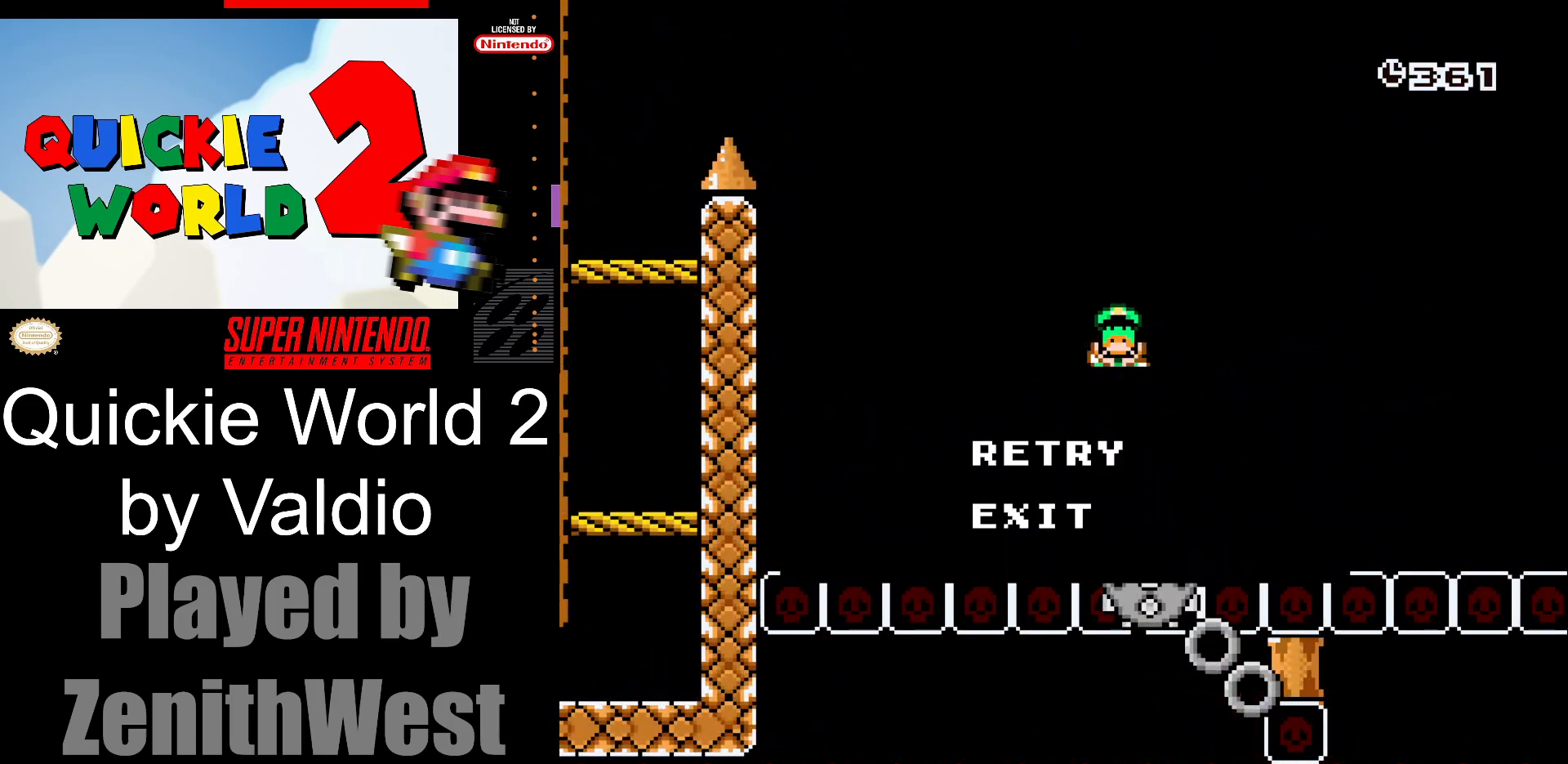
{"buttons": [], "events": [[183, "A", "down"], [300, "A", "up"]]}
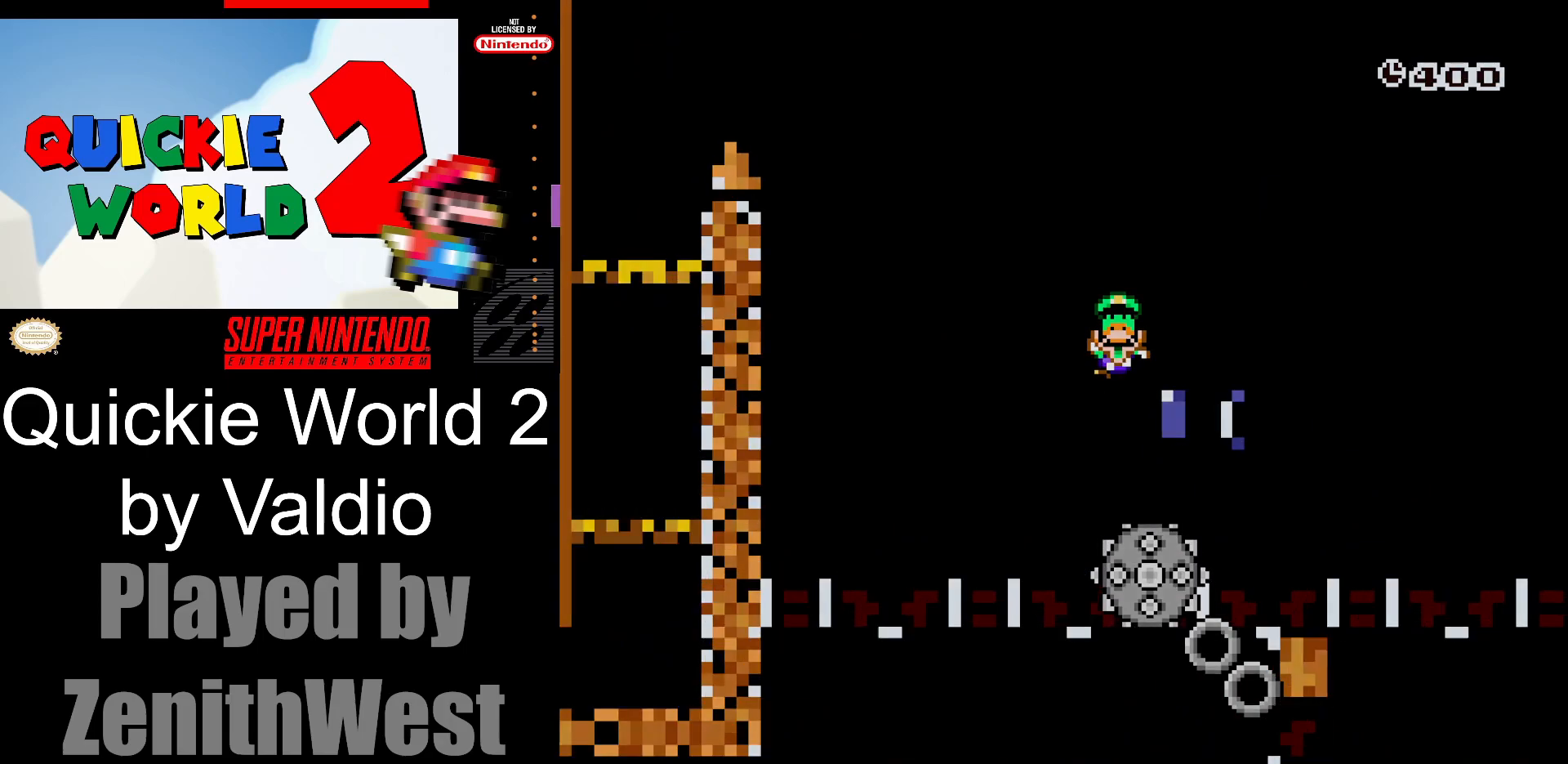
{"buttons": [], "events": []}
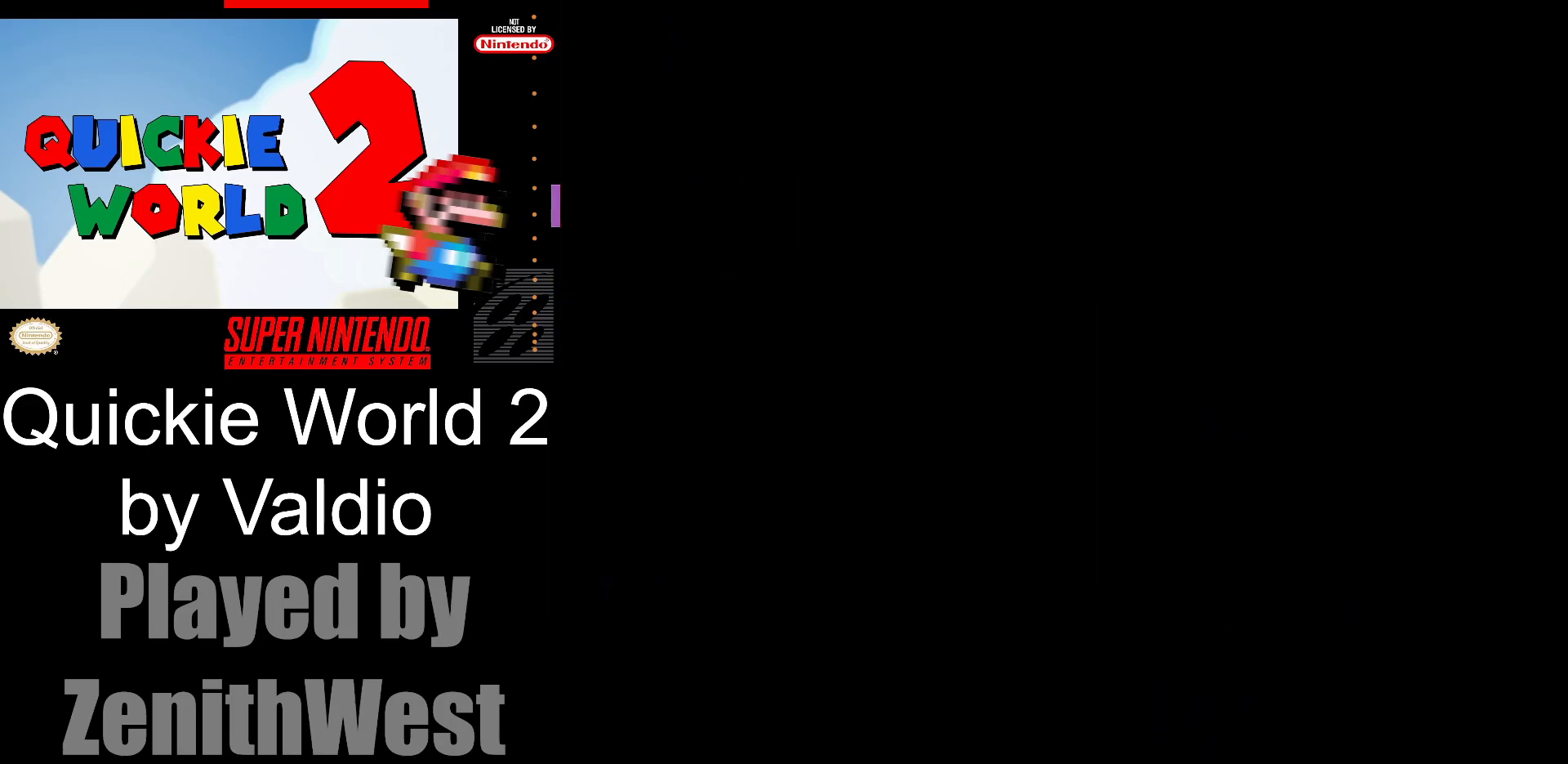
{"buttons": [], "events": []}
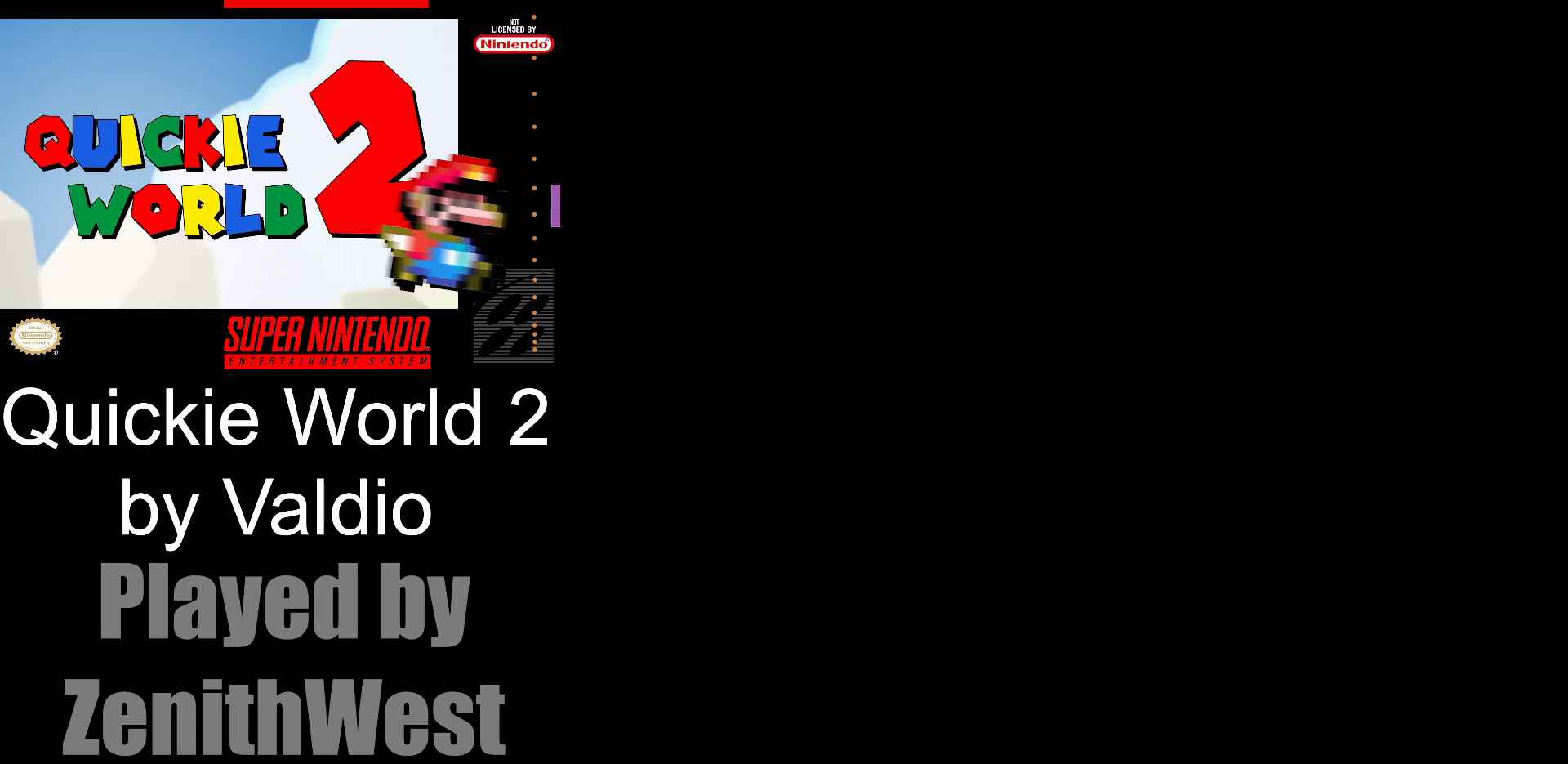
{"buttons": ["X", "DPAD_RIGHT"], "events": [[300, "X", "down"], [400, "DPAD_RIGHT", "down"]]}
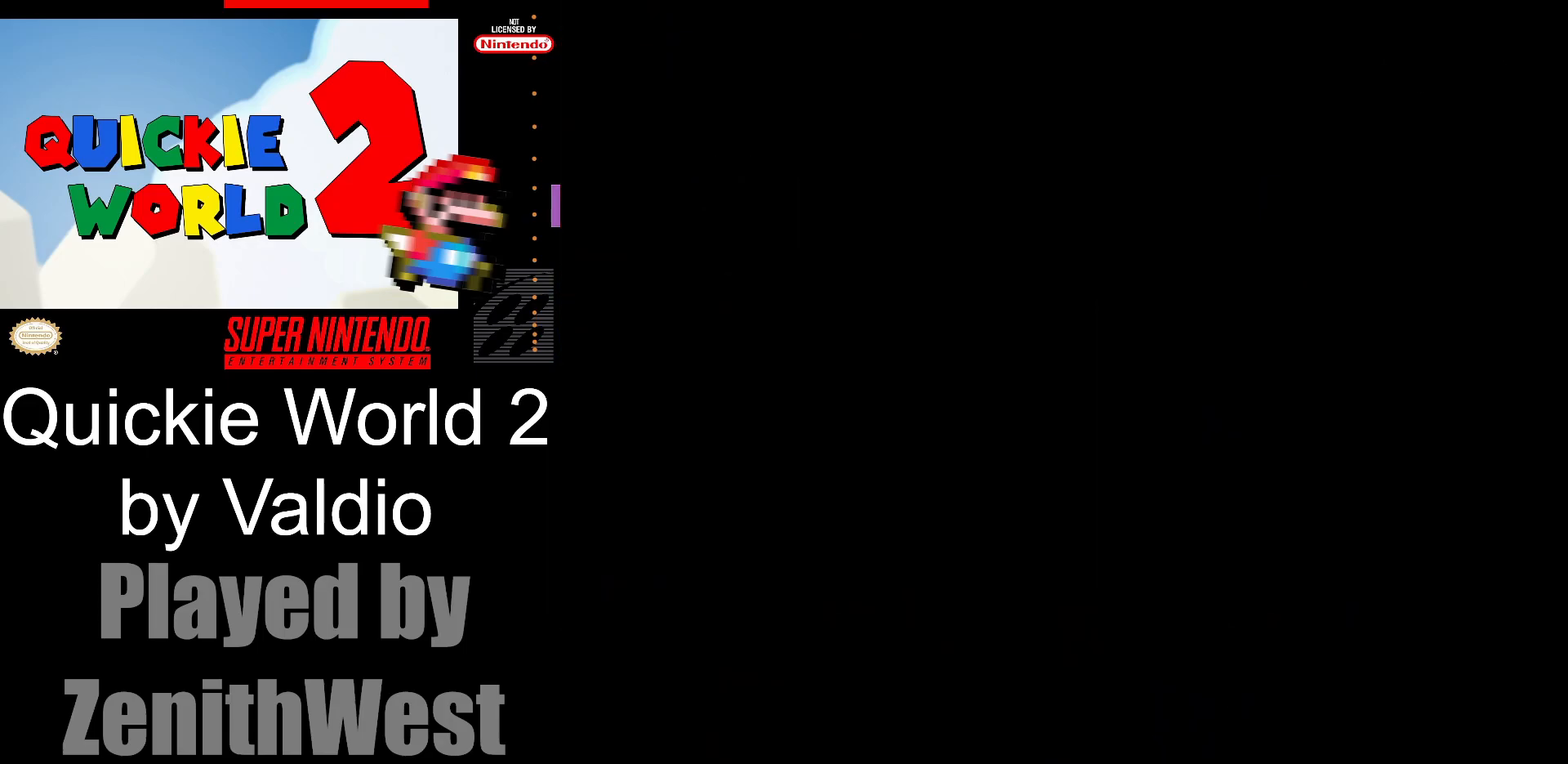
{"buttons": ["X", "DPAD_RIGHT"], "events": []}
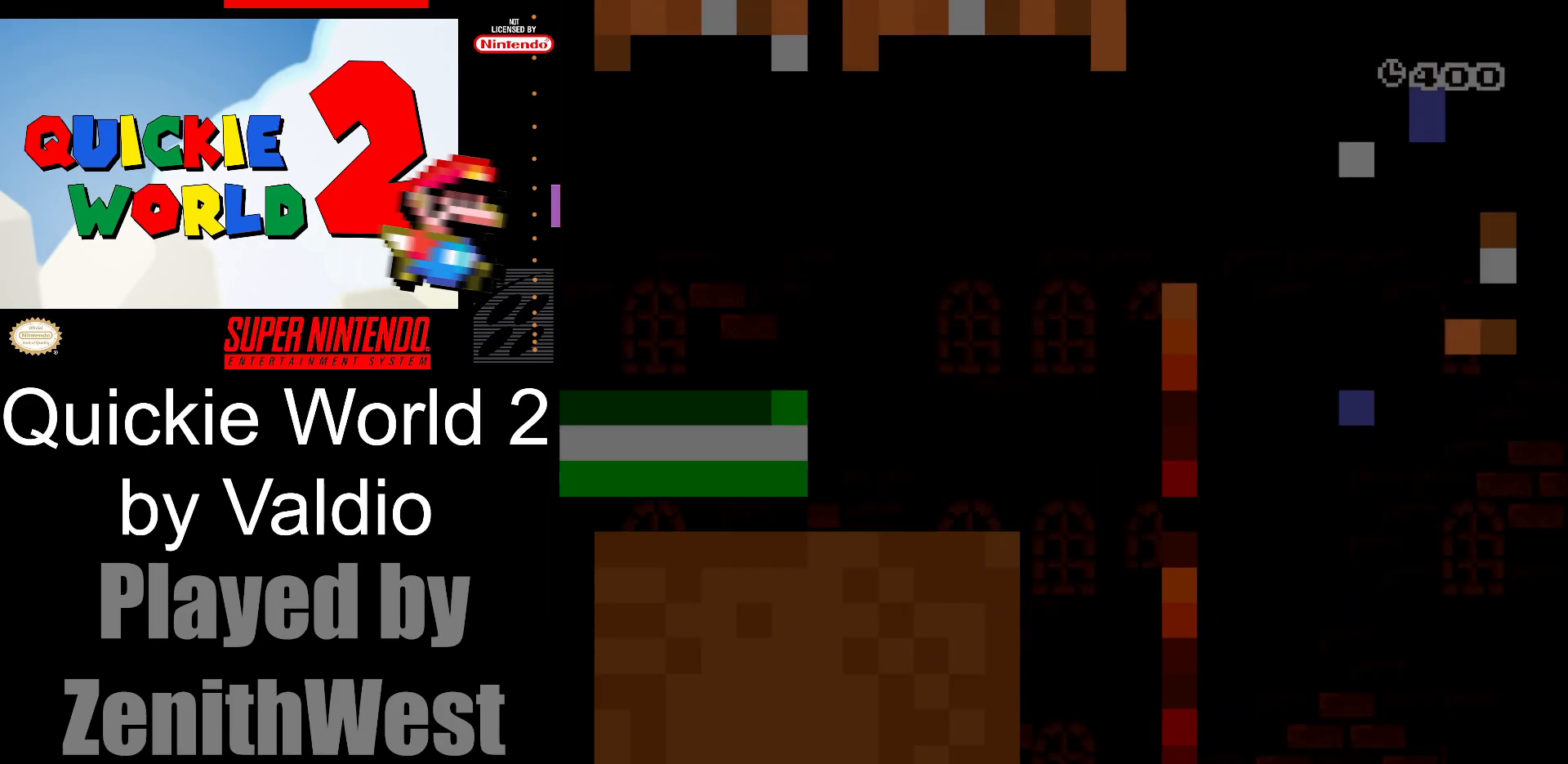
{"buttons": ["X", "DPAD_RIGHT"], "events": []}
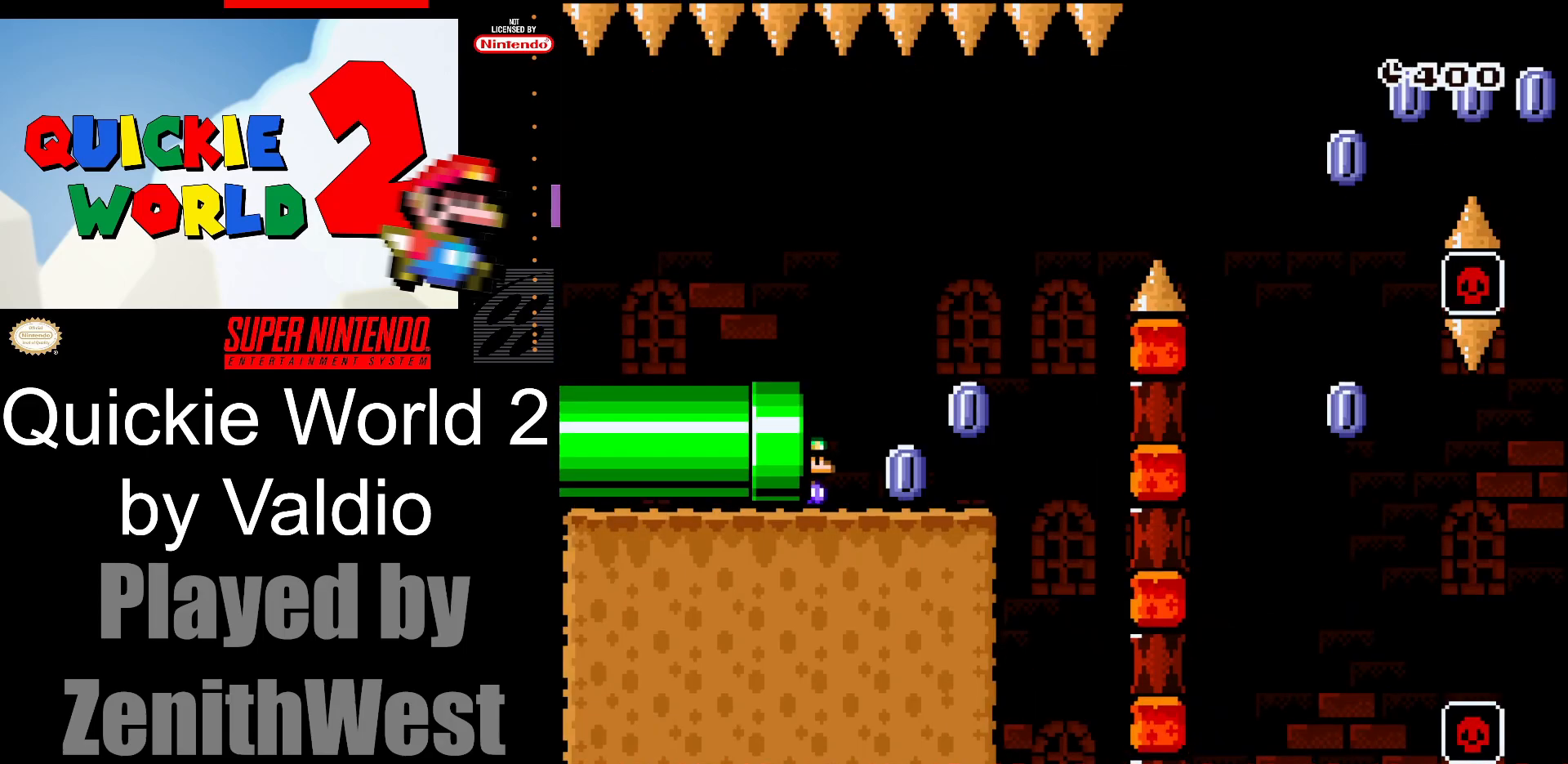
{"buttons": ["X", "DPAD_RIGHT"], "events": []}
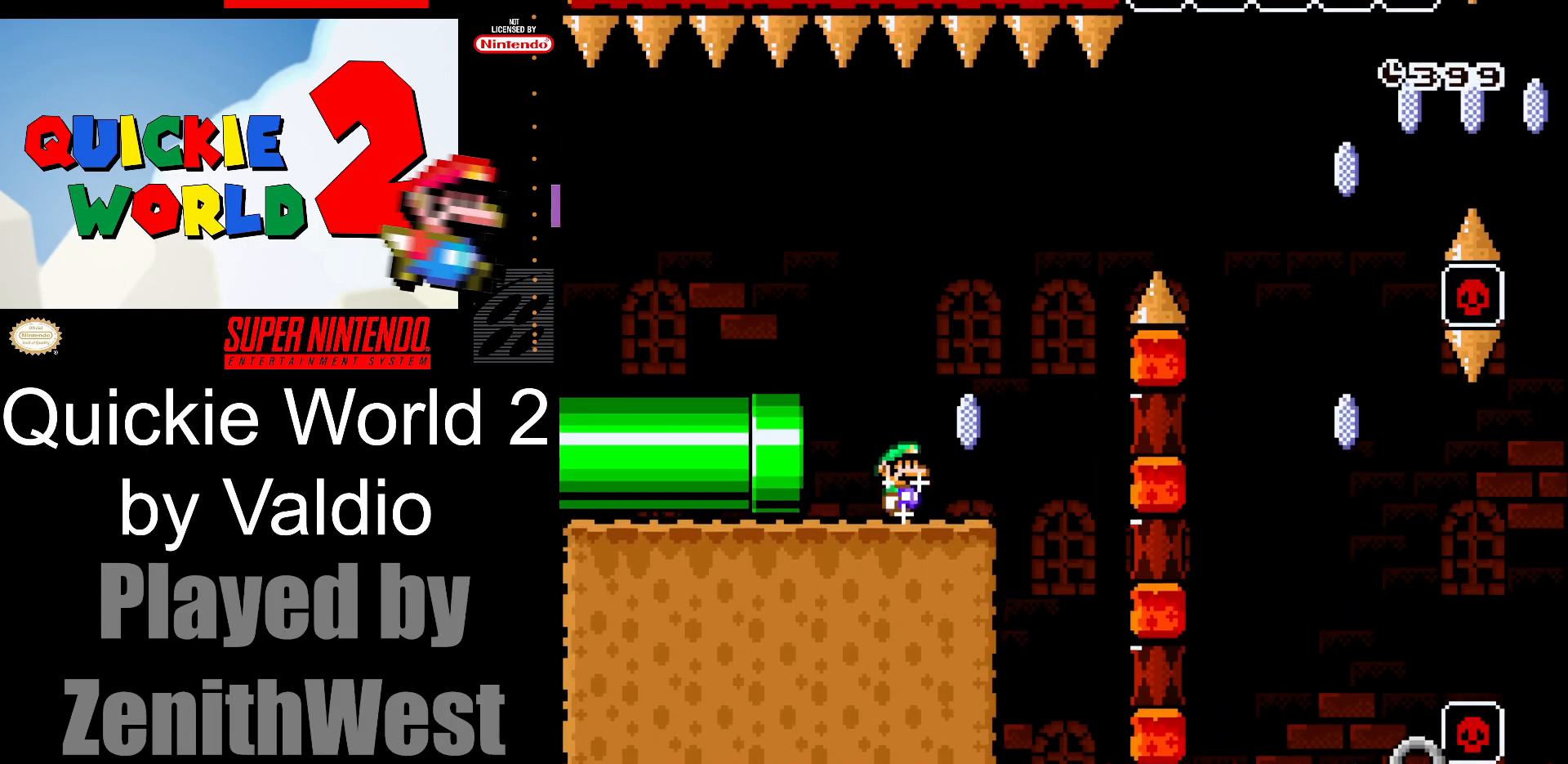
{"buttons": ["A", "X", "DPAD_RIGHT"], "events": [[50, "A", "down"]]}
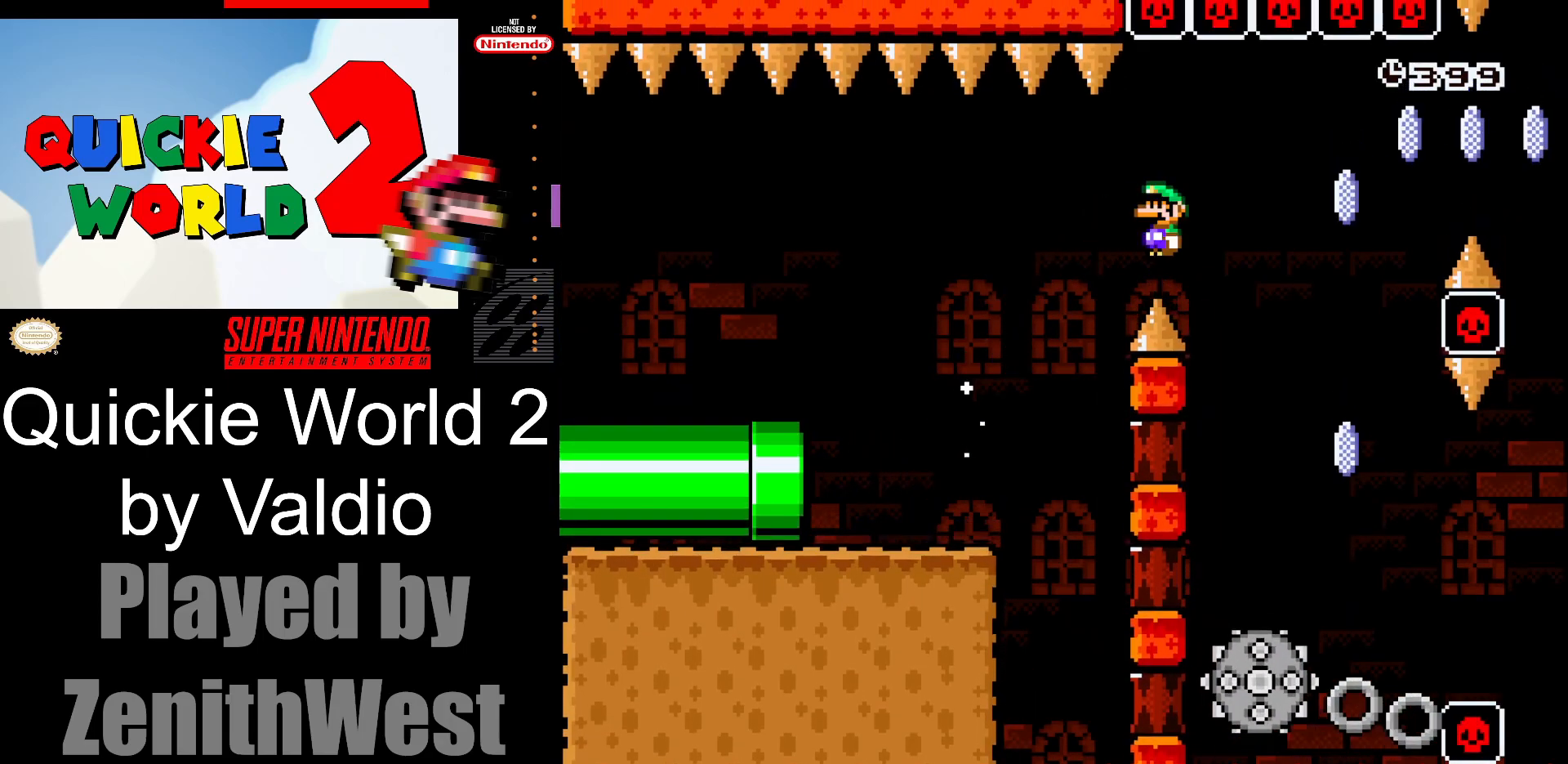
{"buttons": ["A", "X"], "events": [[267, "DPAD_RIGHT", "up"], [333, "DPAD_LEFT", "down"], [483, "DPAD_LEFT", "up"]]}
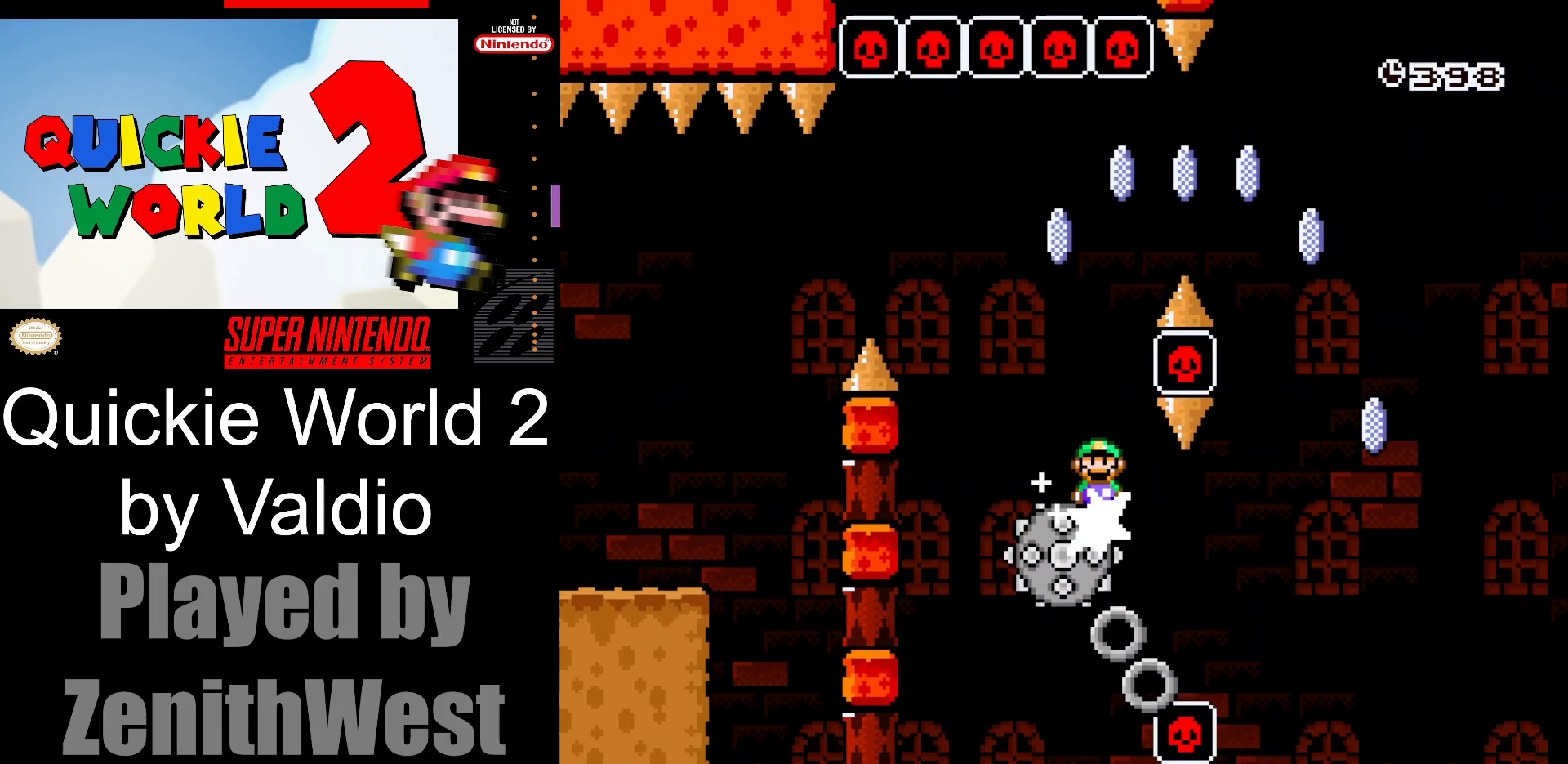
{"buttons": ["A", "X", "DPAD_RIGHT"], "events": [[33, "DPAD_RIGHT", "down"]]}